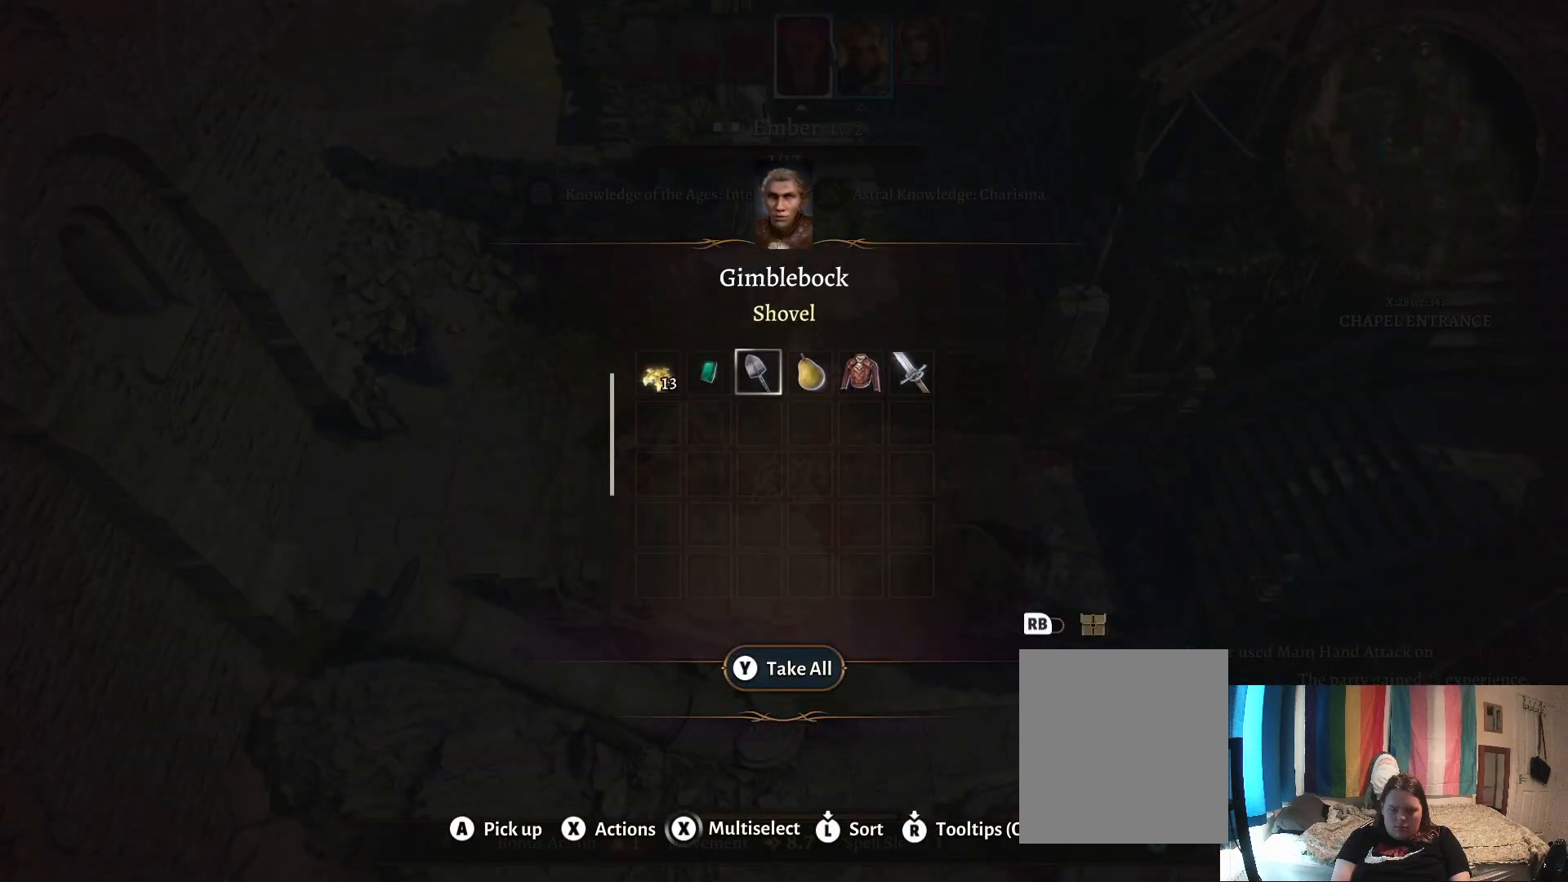
Gameplay with a controller (Xbox layout); each line is a JSON object with the inputs held at the frame after it. "events" lists button and stick changes between this image and that frame as [ms after this image, input, new state], when the widget could be followed in between.
{"buttons": [], "left_stick": "center", "right_stick": "center", "events": [[17, "left_stick", "right"], [150, "left_stick", "center"]]}
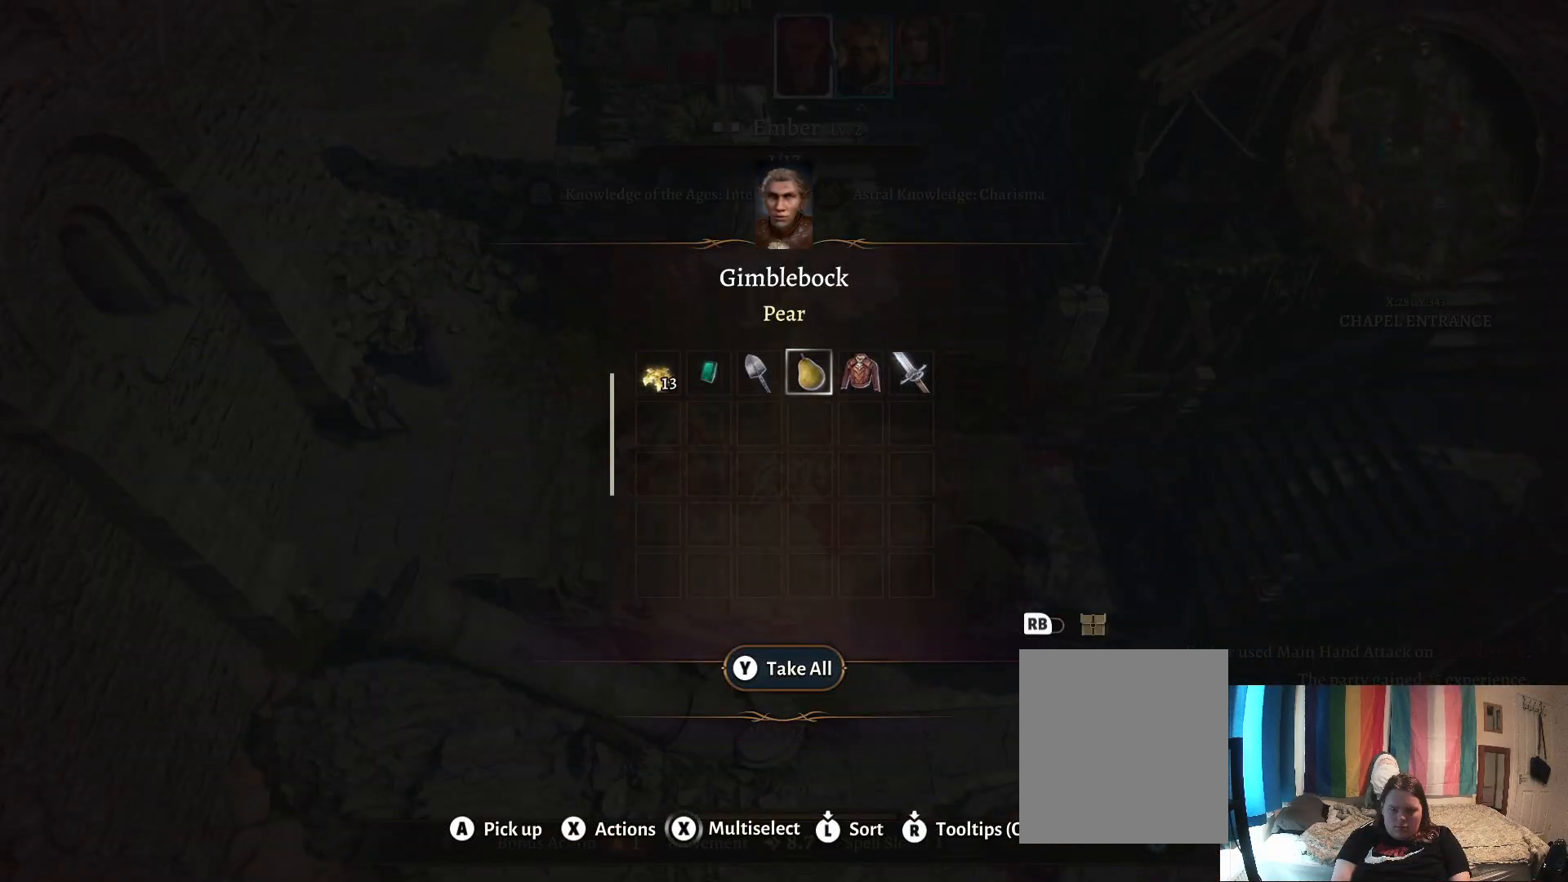
{"buttons": [], "left_stick": "center", "right_stick": "center", "events": [[33, "Y", "down"], [117, "Y", "up"]]}
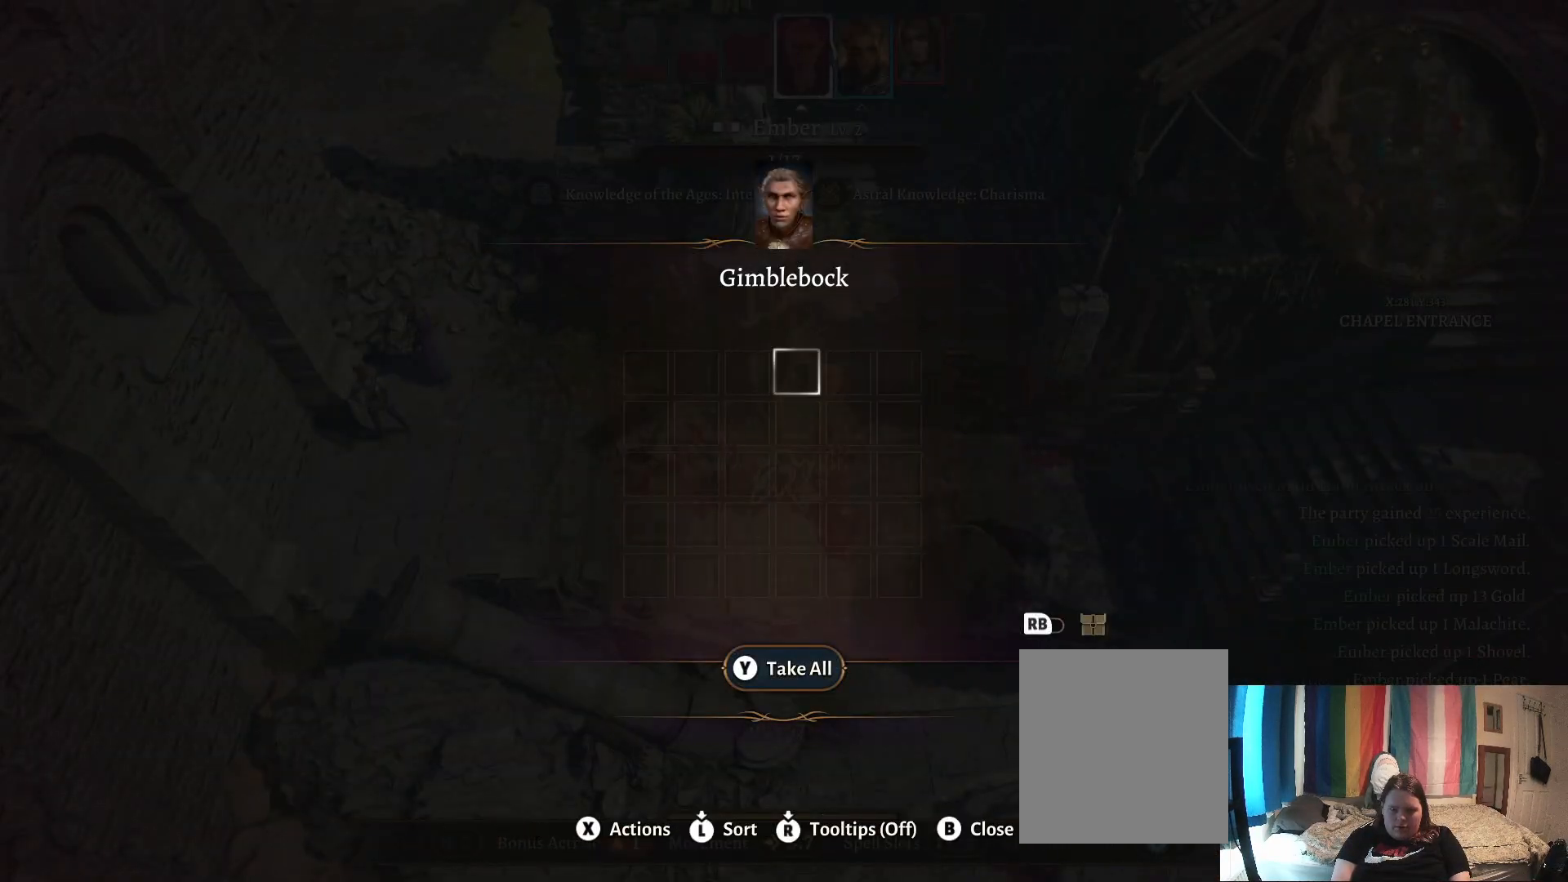
{"buttons": [], "left_stick": "right", "right_stick": "right", "events": [[200, "right_stick", "right"], [267, "left_stick", "right"]]}
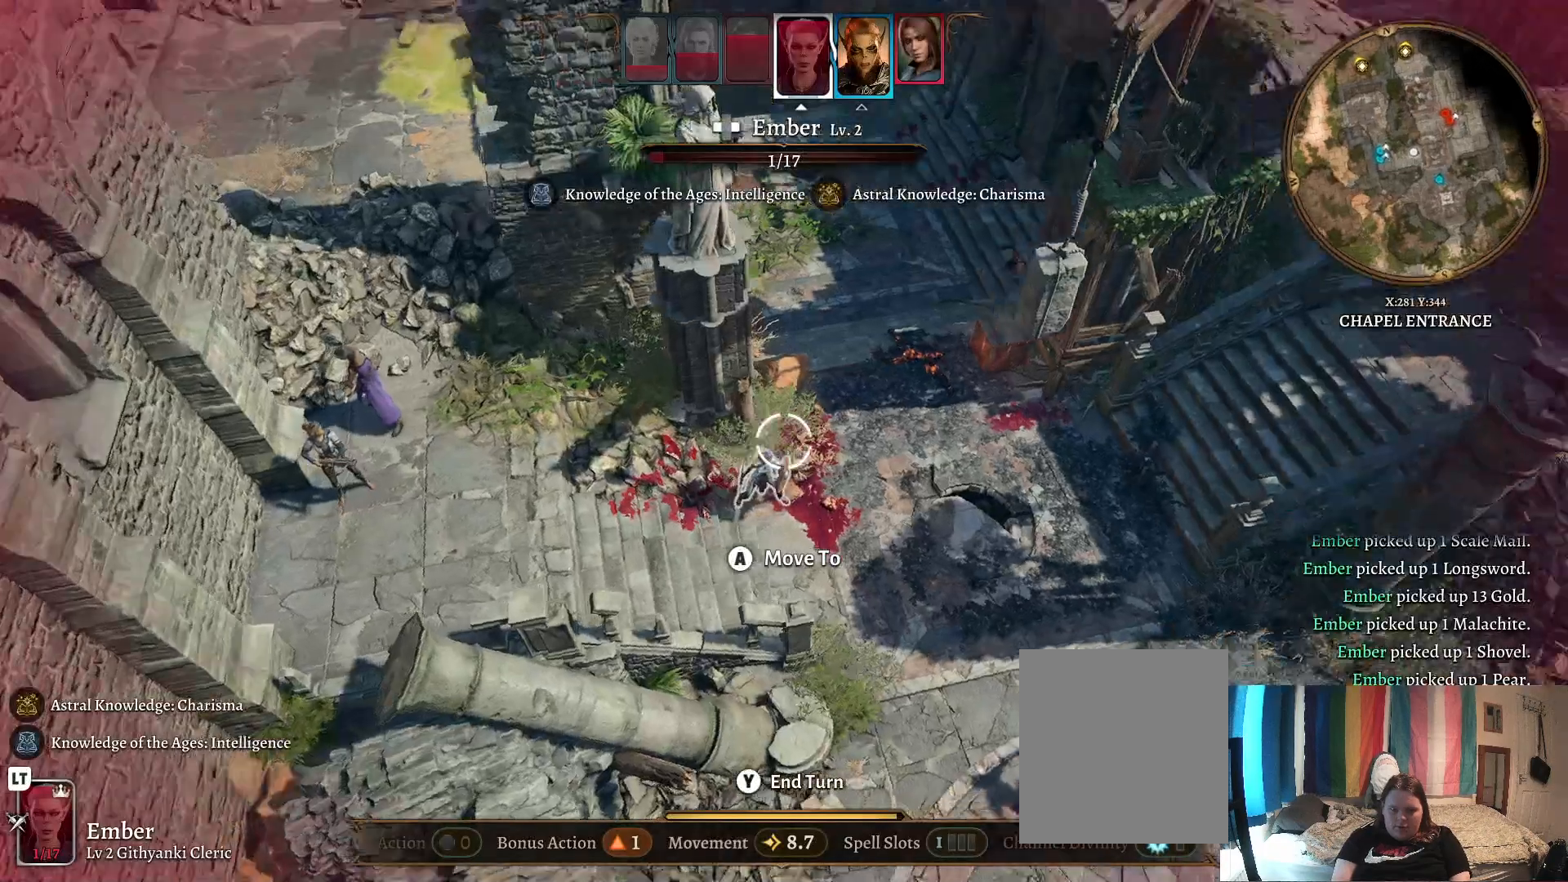
{"buttons": [], "left_stick": "up-right", "right_stick": "center", "events": [[33, "right_stick", "center"], [67, "left_stick", "center"], [367, "left_stick", "up-right"]]}
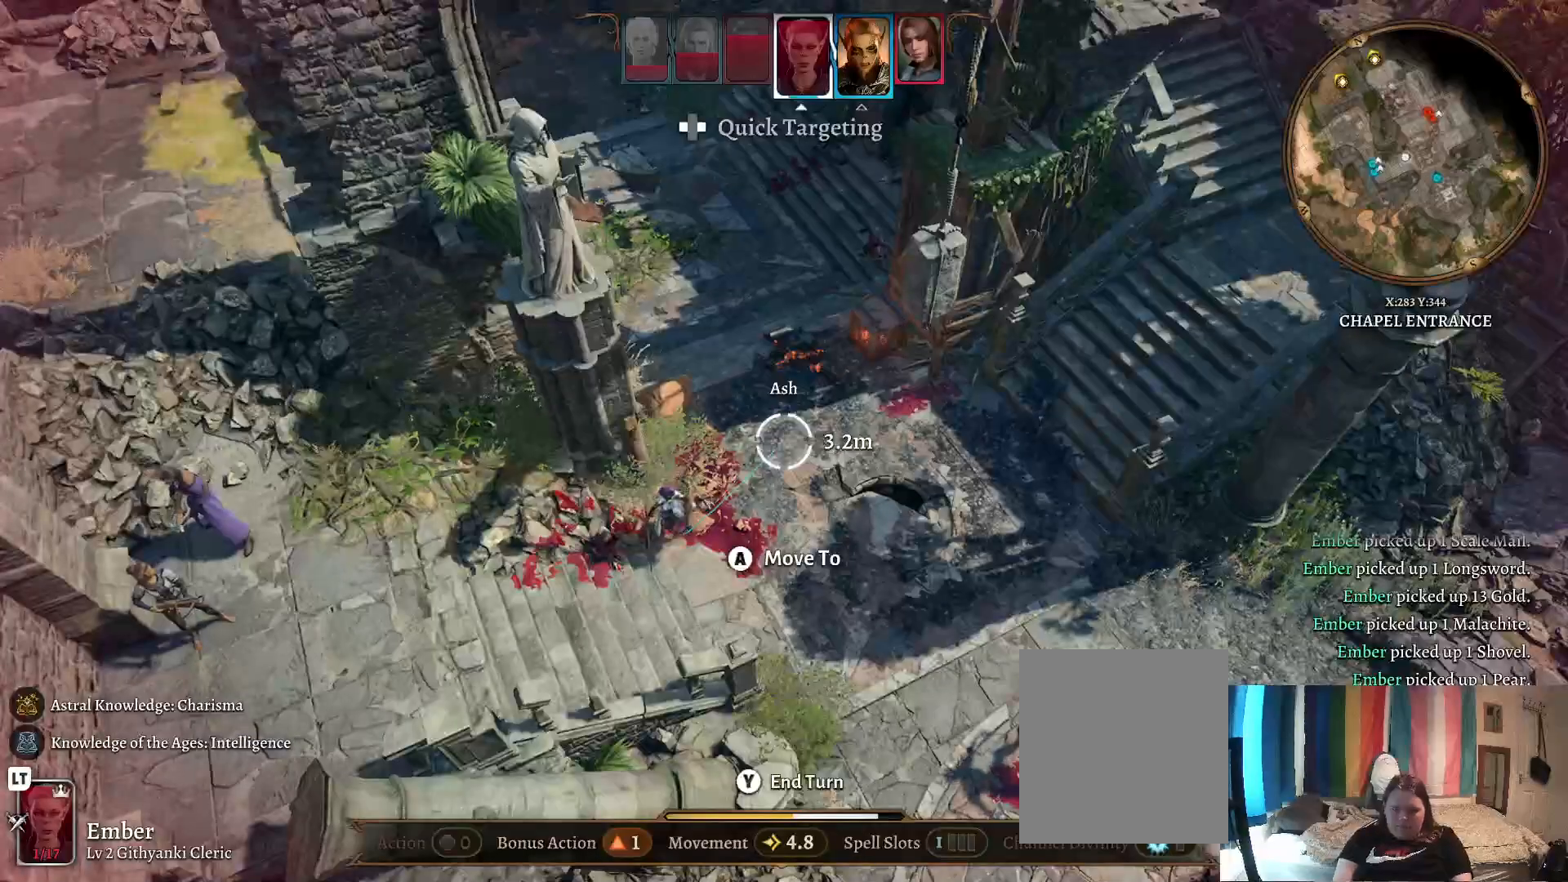
{"buttons": [], "left_stick": "center", "right_stick": "center", "events": [[117, "left_stick", "center"], [300, "left_stick", "up-left"], [367, "left_stick", "up"], [500, "left_stick", "center"]]}
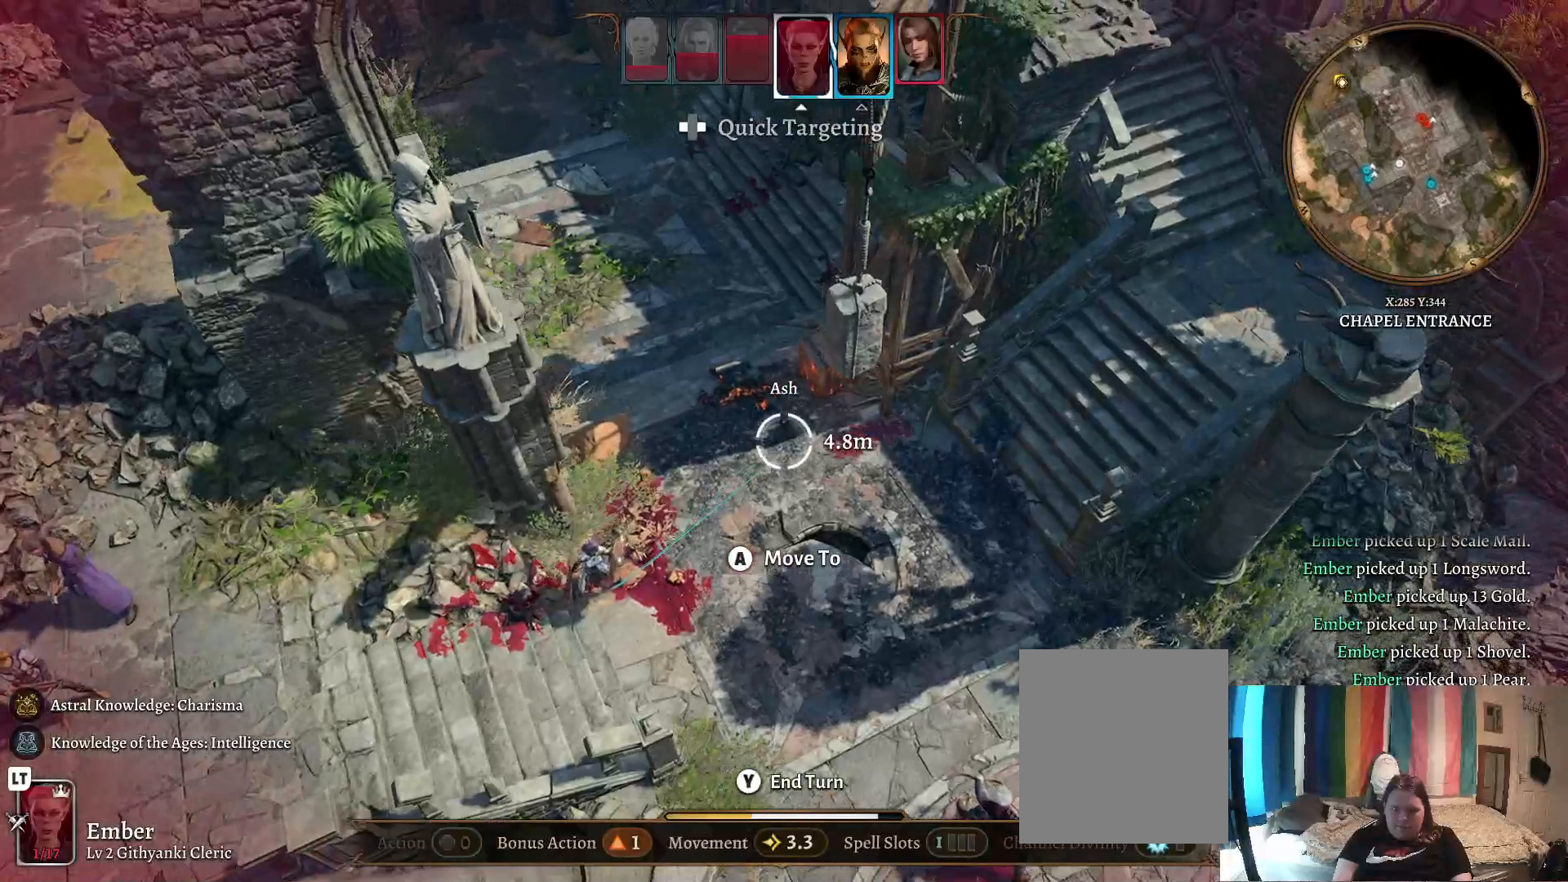
{"buttons": [], "left_stick": "left", "right_stick": "center", "events": [[500, "left_stick", "left"]]}
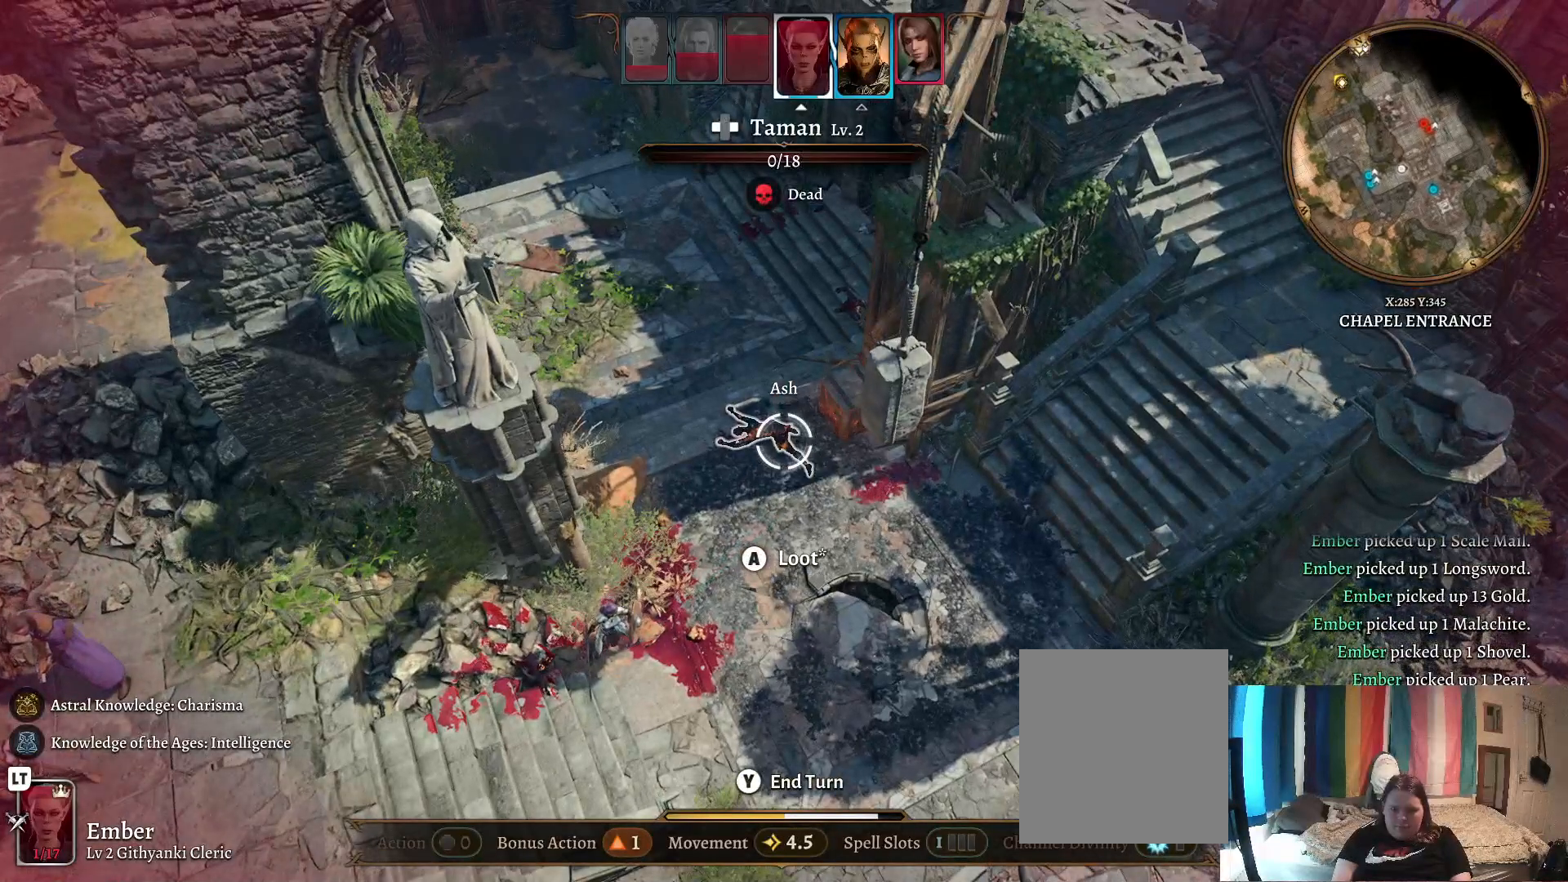
{"buttons": [], "left_stick": "center", "right_stick": "center", "events": [[83, "left_stick", "center"]]}
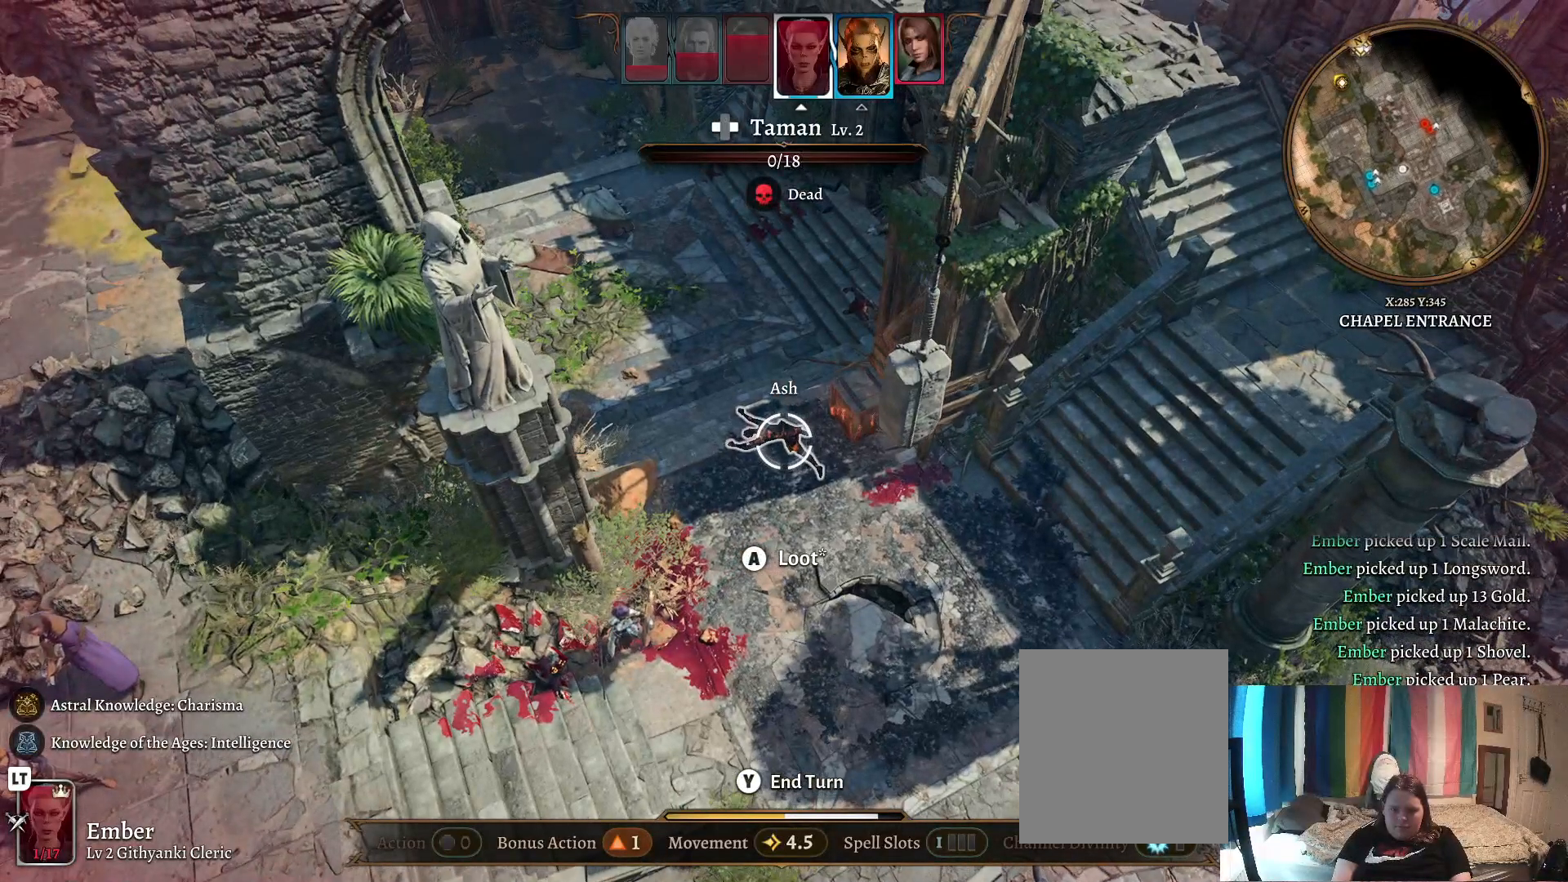
{"buttons": [], "left_stick": "center", "right_stick": "center", "events": [[383, "A", "down"], [500, "A", "up"]]}
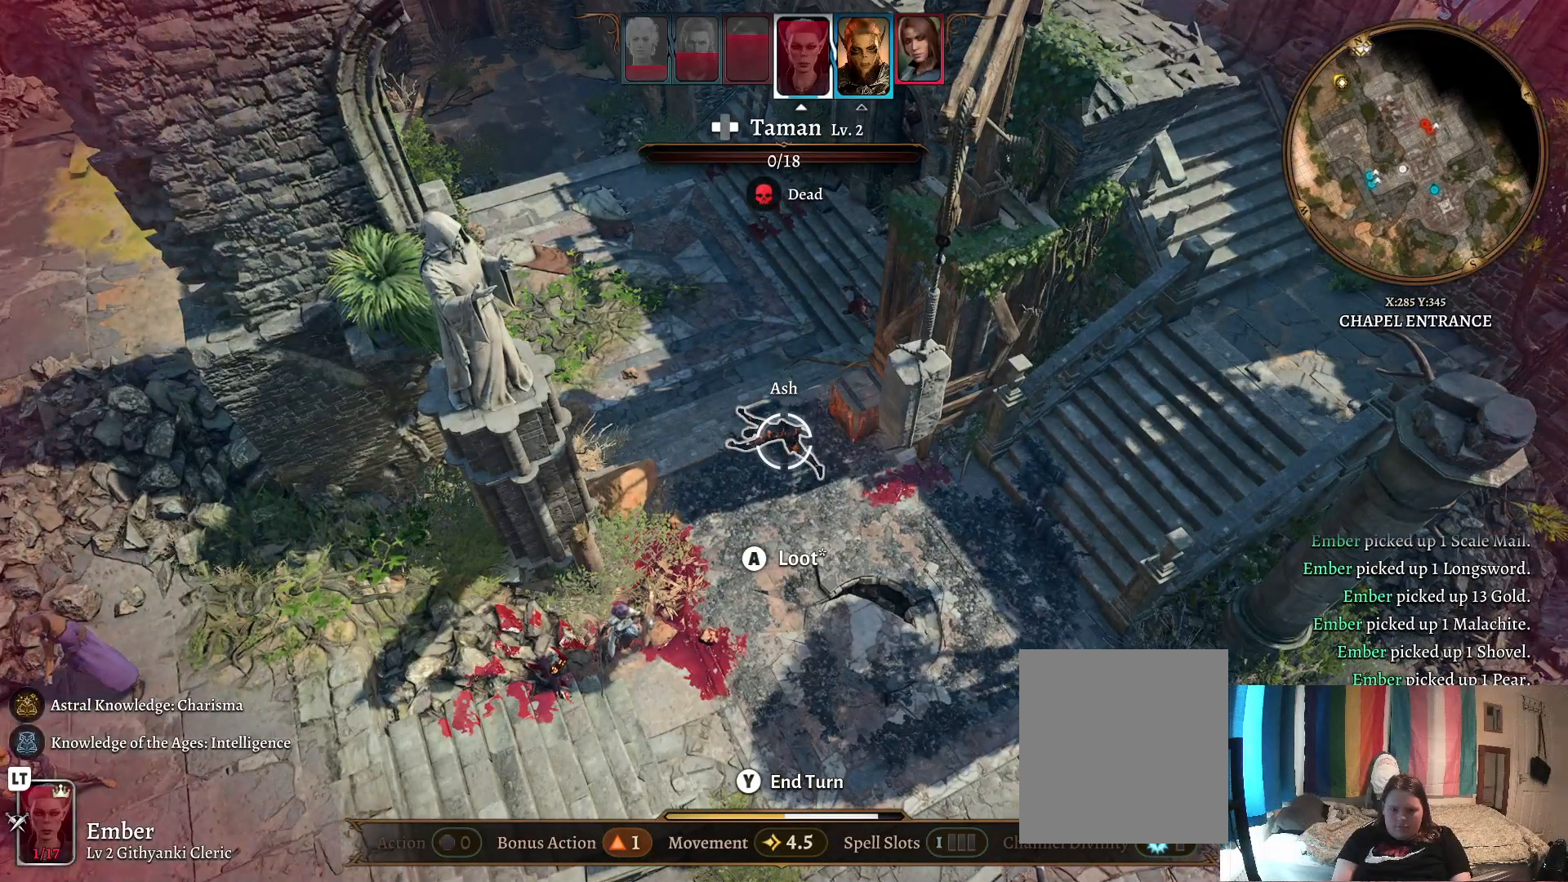
{"buttons": [], "left_stick": "center", "right_stick": "center", "events": []}
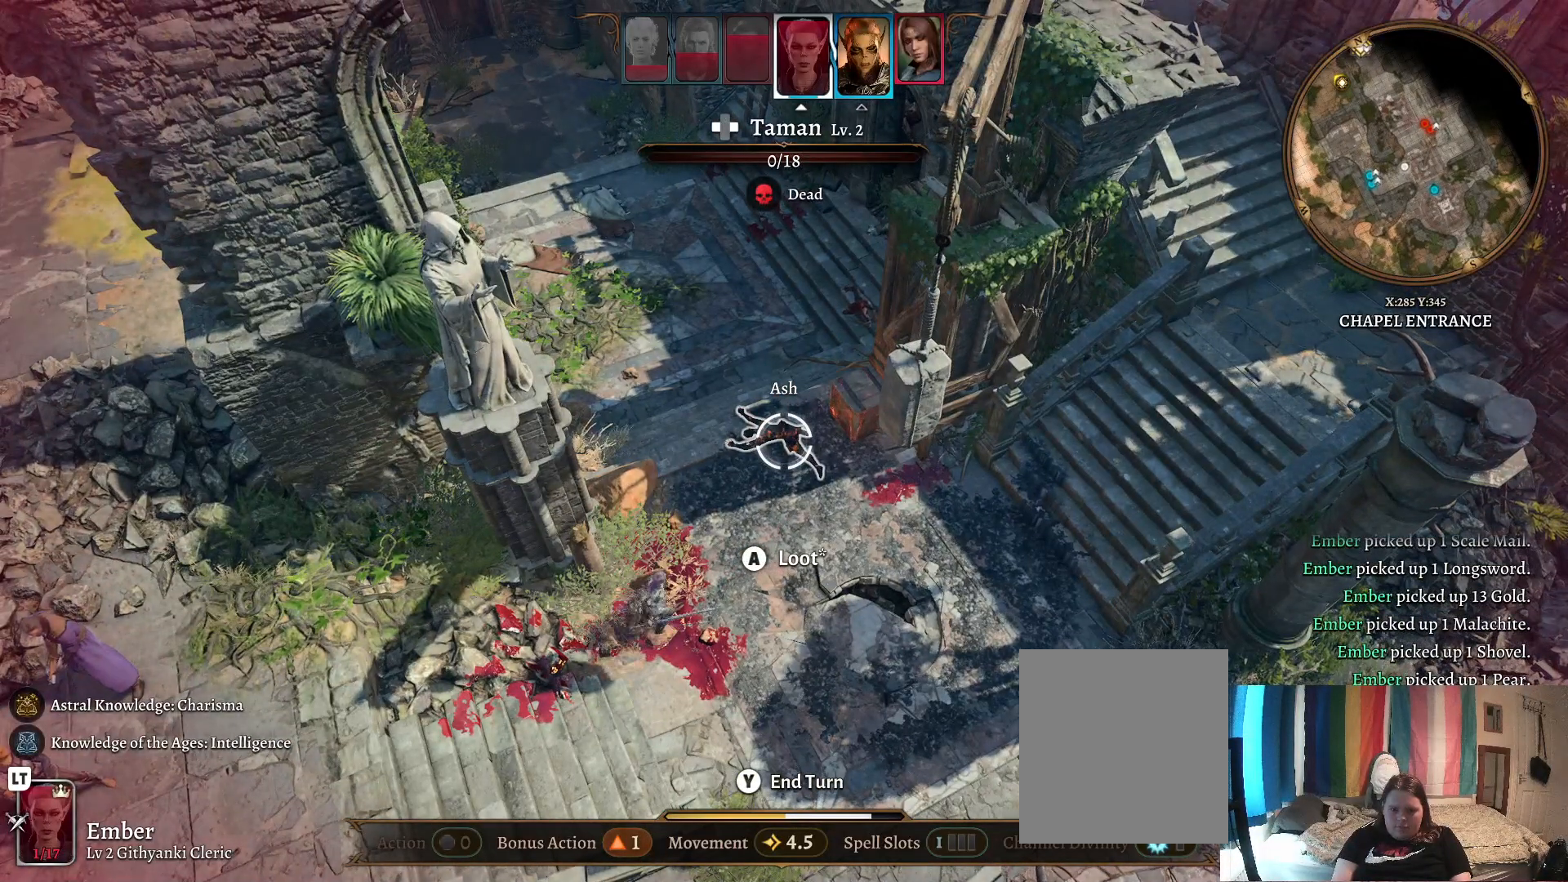
{"buttons": [], "left_stick": "center", "right_stick": "center", "events": []}
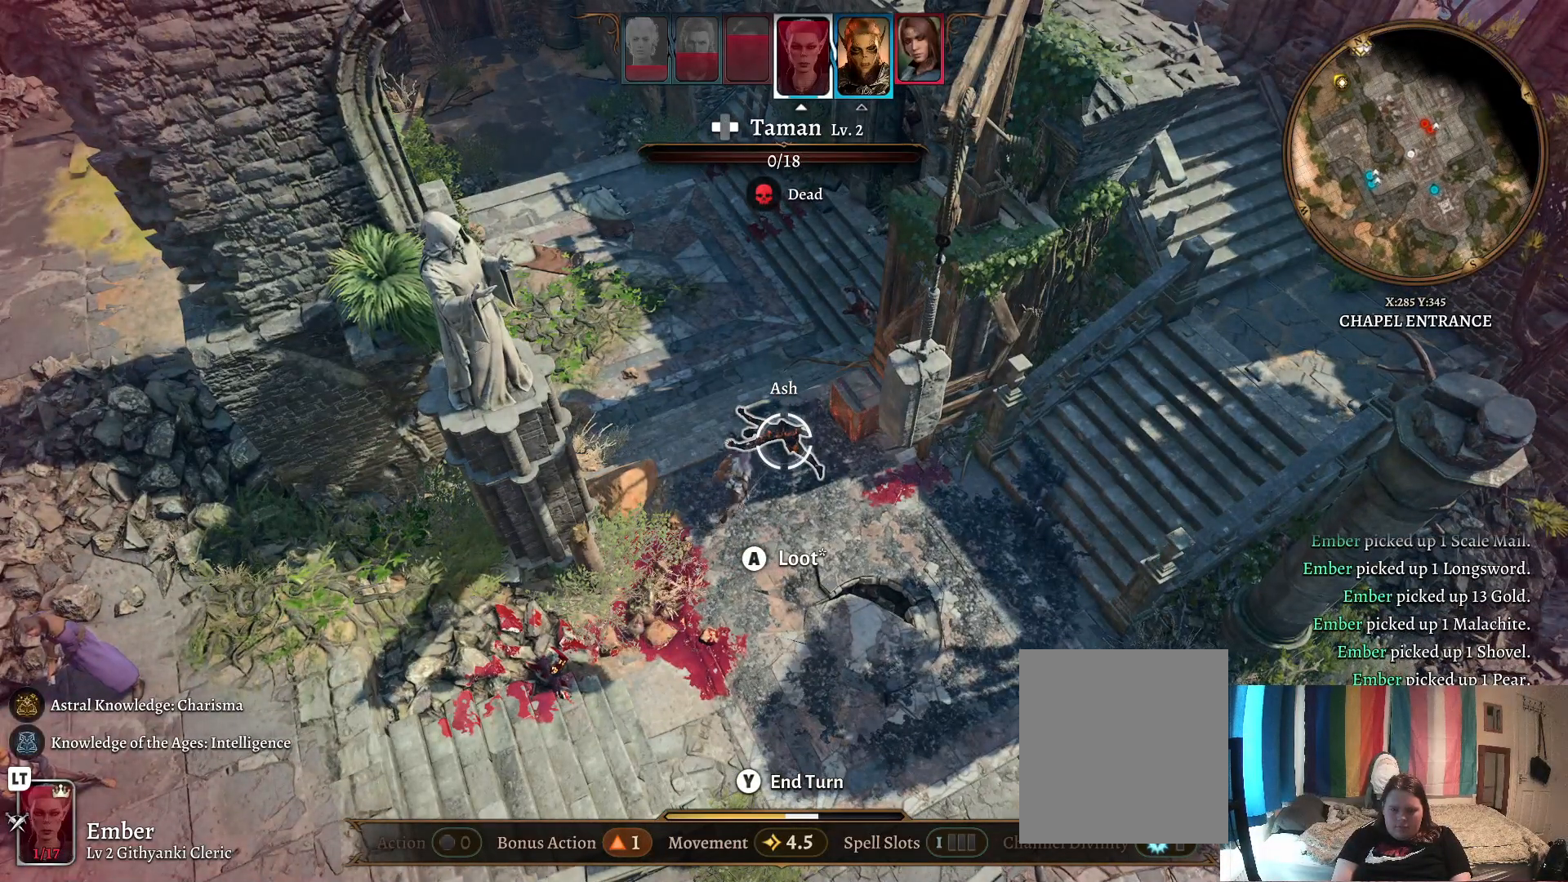
{"buttons": [], "left_stick": "center", "right_stick": "center", "events": []}
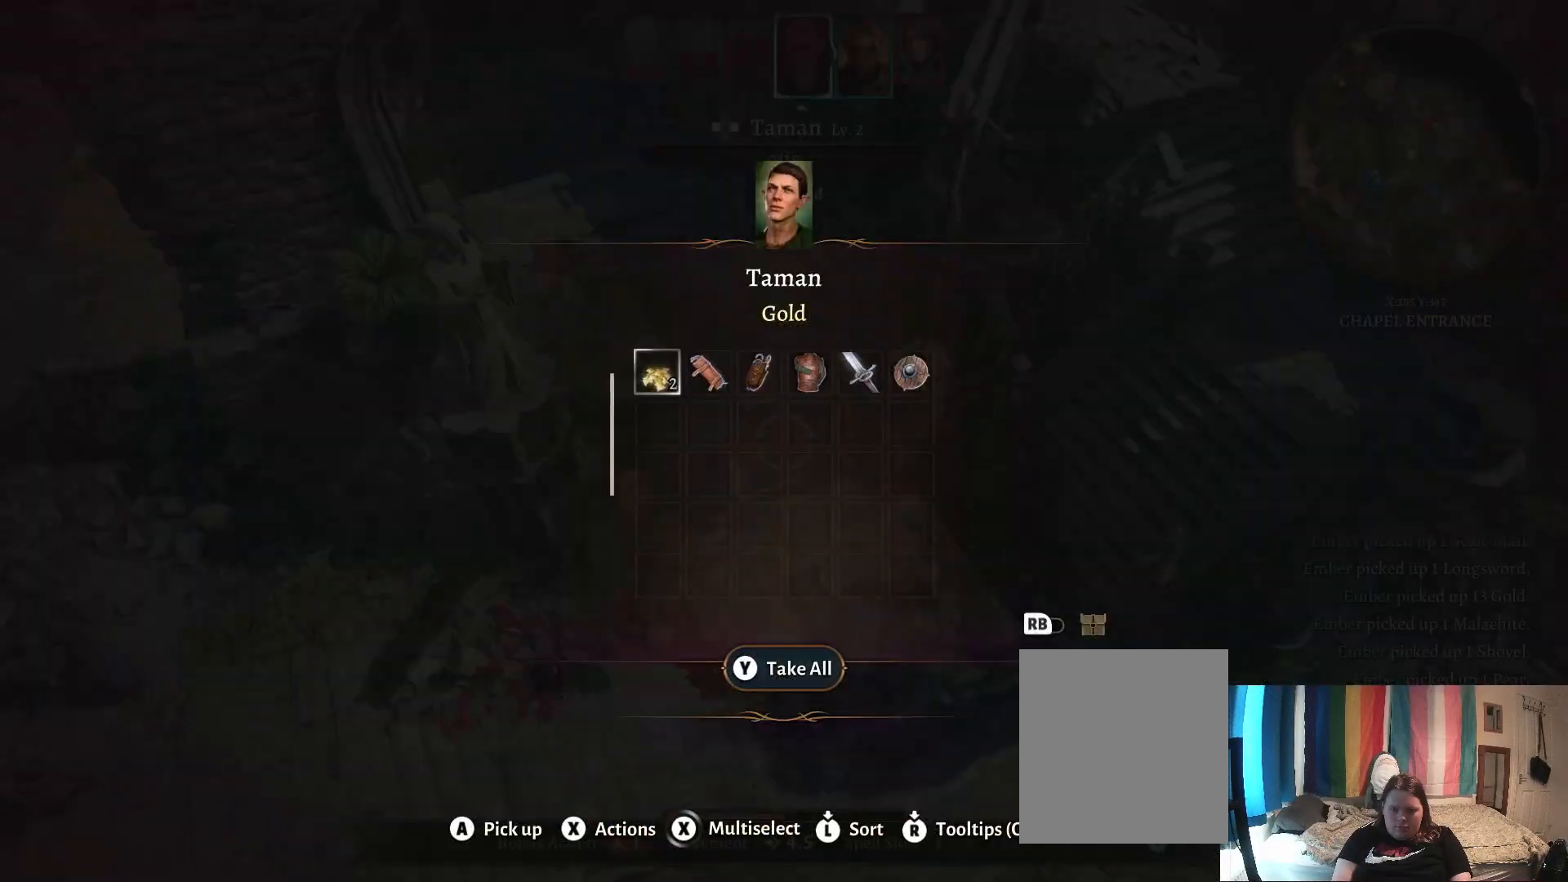
{"buttons": [], "left_stick": "center", "right_stick": "center", "events": []}
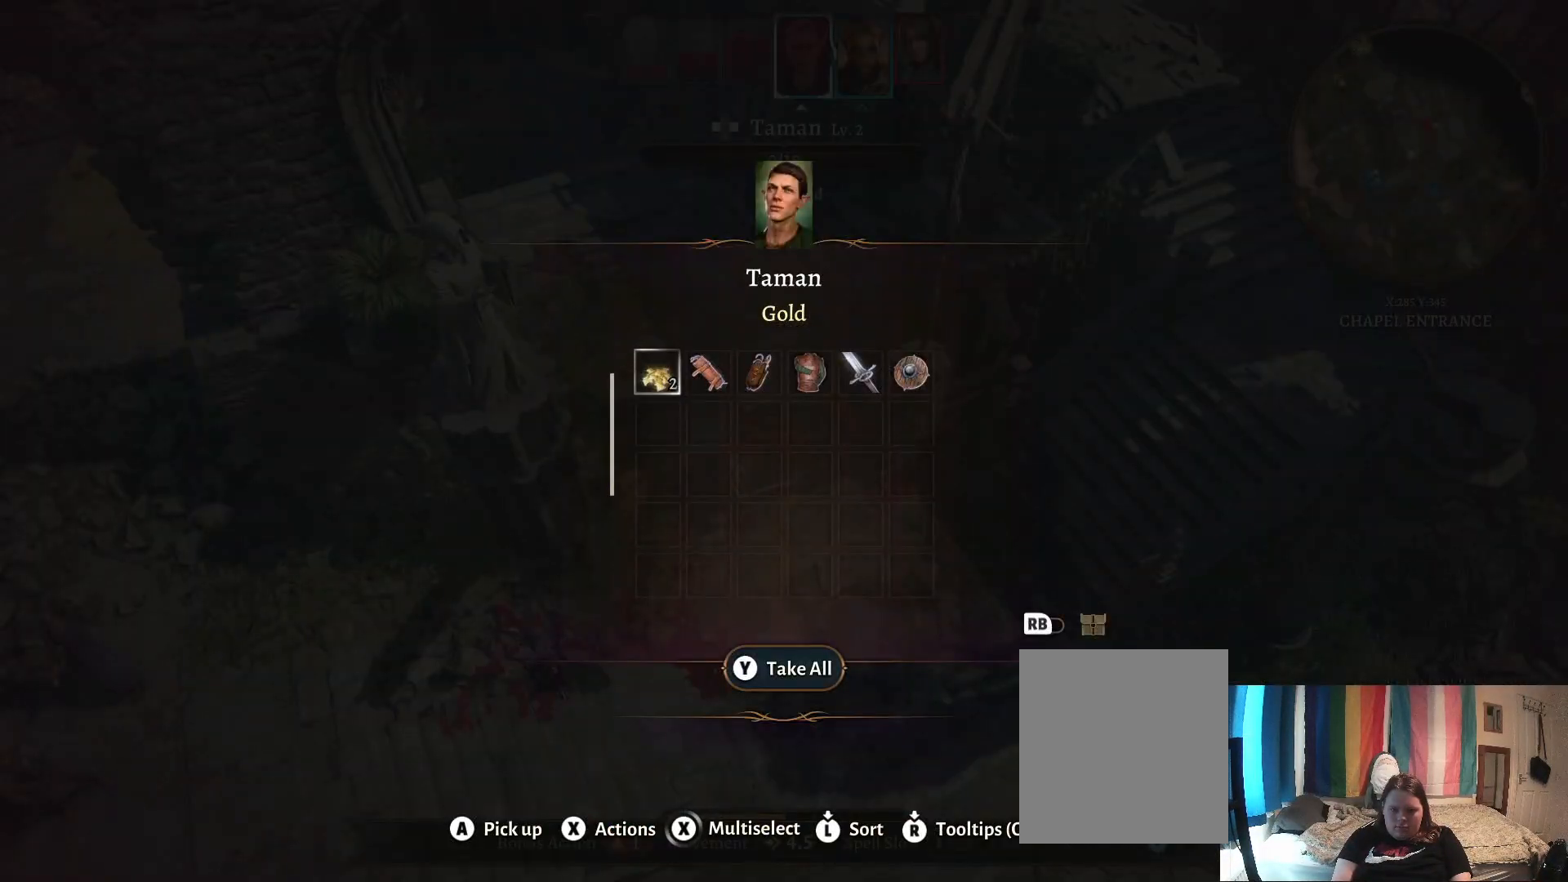
{"buttons": [], "left_stick": "center", "right_stick": "center", "events": [[200, "Y", "down"], [283, "Y", "up"]]}
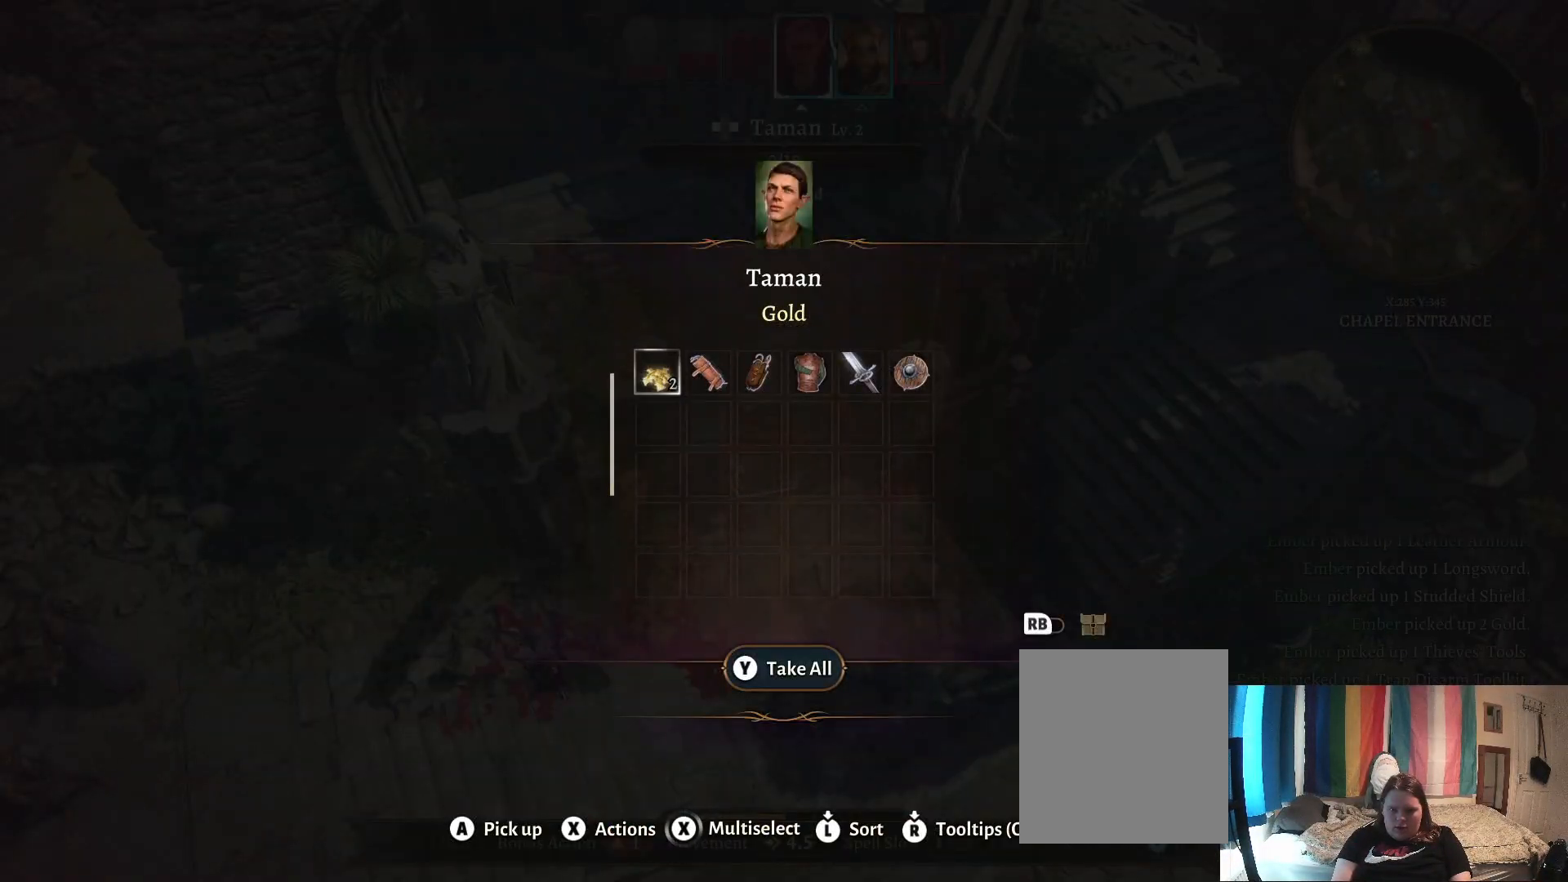
{"buttons": [], "left_stick": "up", "right_stick": "center", "events": [[117, "left_stick", "up"], [217, "right_stick", "right"], [467, "right_stick", "center"]]}
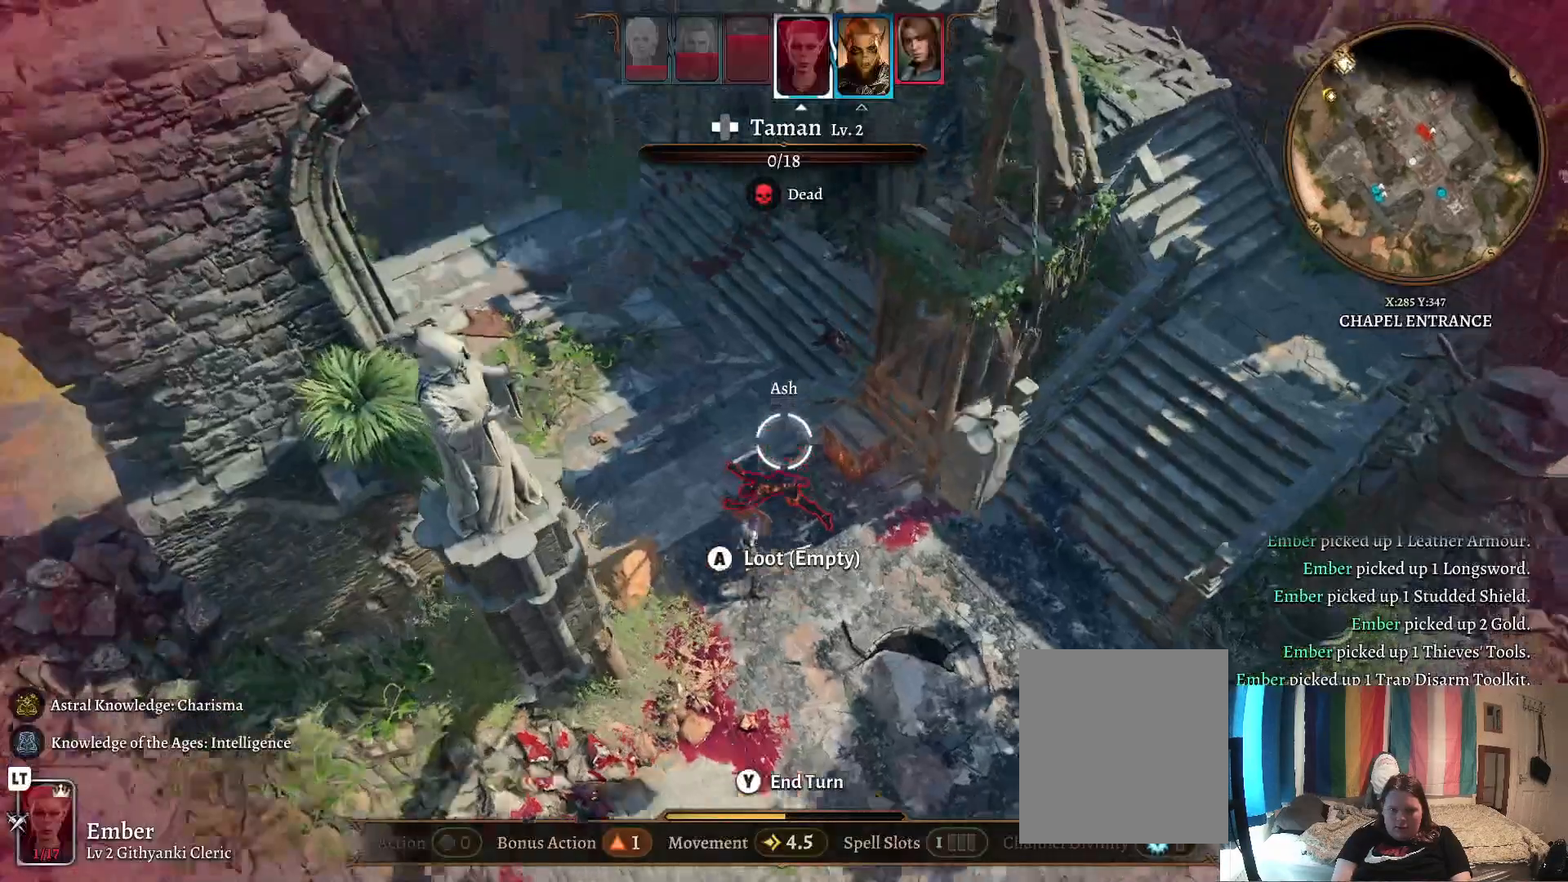
{"buttons": [], "left_stick": "center", "right_stick": "center", "events": [[50, "left_stick", "center"], [117, "R1", "down"], [183, "R2", "down"], [283, "R1", "up"], [283, "R2", "up"]]}
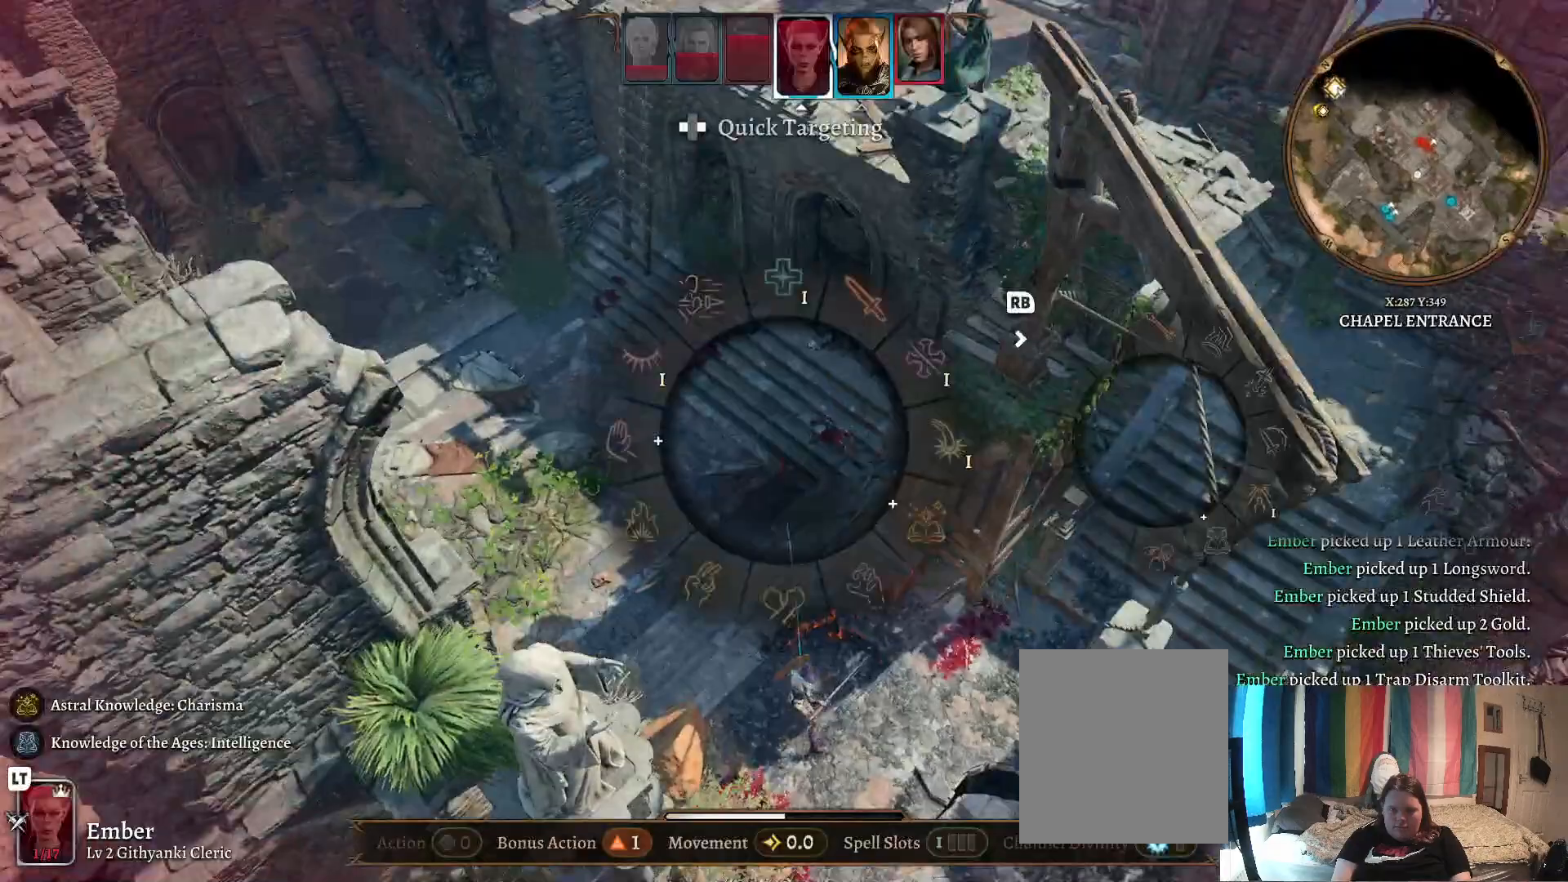
{"buttons": [], "left_stick": "center", "right_stick": "center", "events": []}
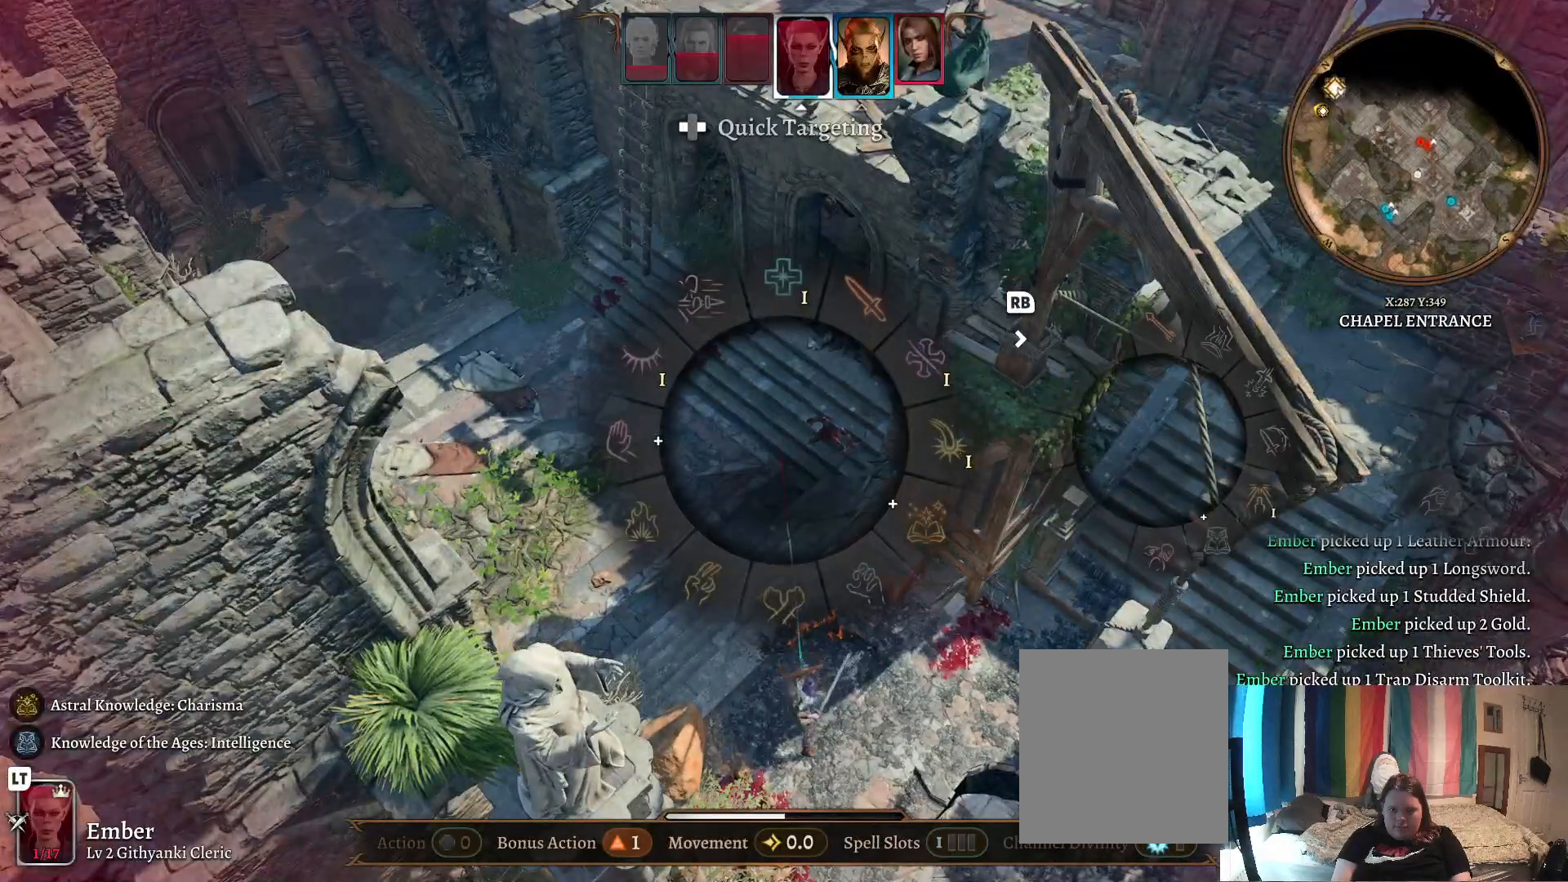
{"buttons": ["B"], "left_stick": "center", "right_stick": "center", "events": [[450, "B", "down"]]}
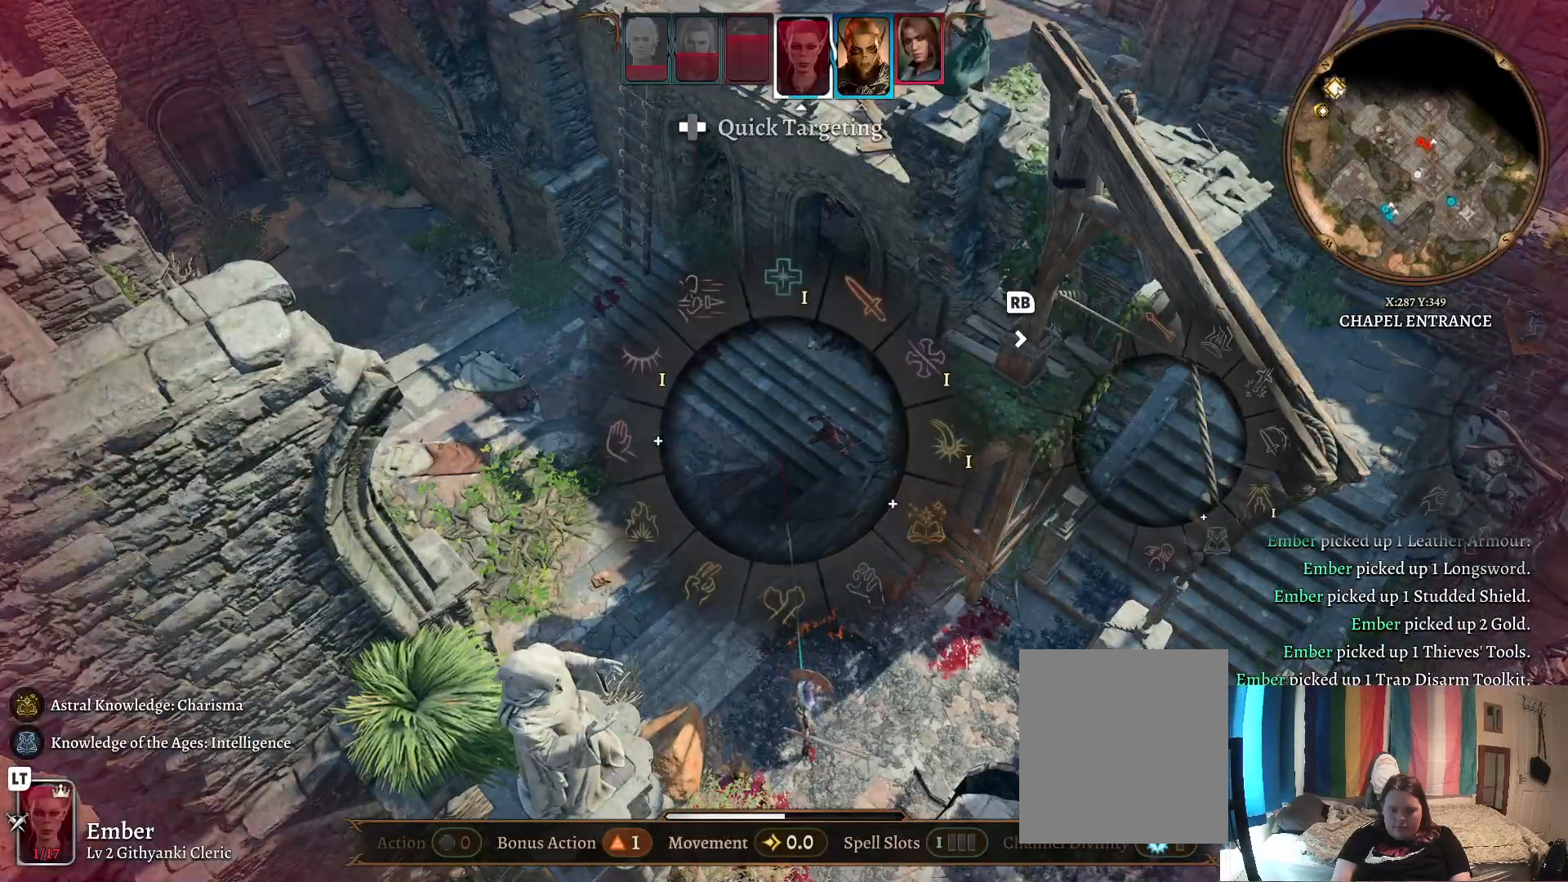
{"buttons": [], "left_stick": "center", "right_stick": "center", "events": [[33, "B", "up"]]}
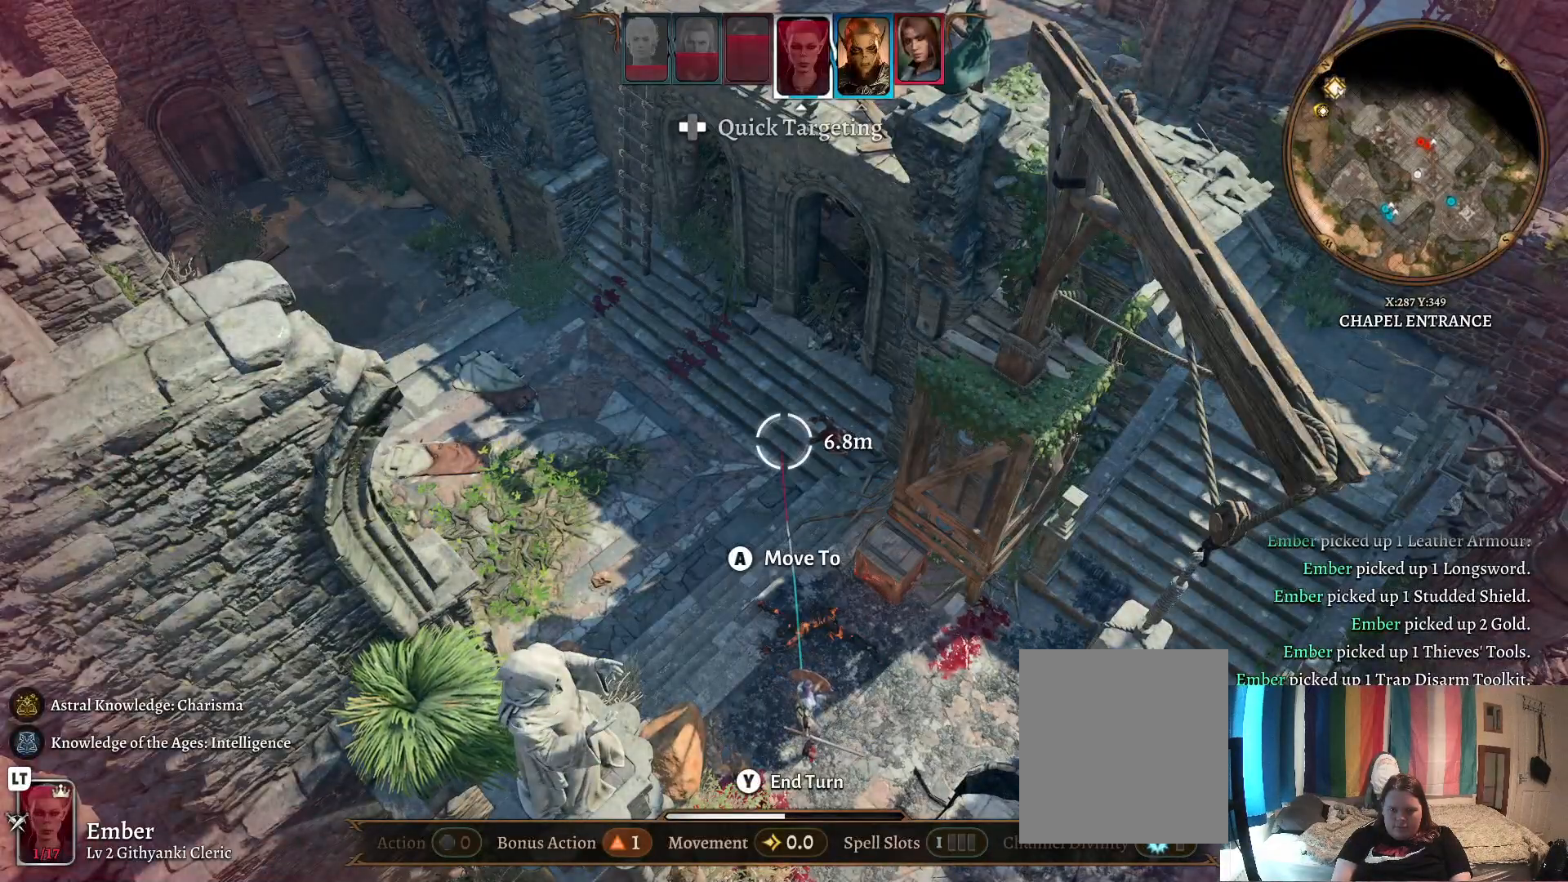
{"buttons": [], "left_stick": "center", "right_stick": "center", "events": [[83, "Y", "down"], [167, "Y", "up"]]}
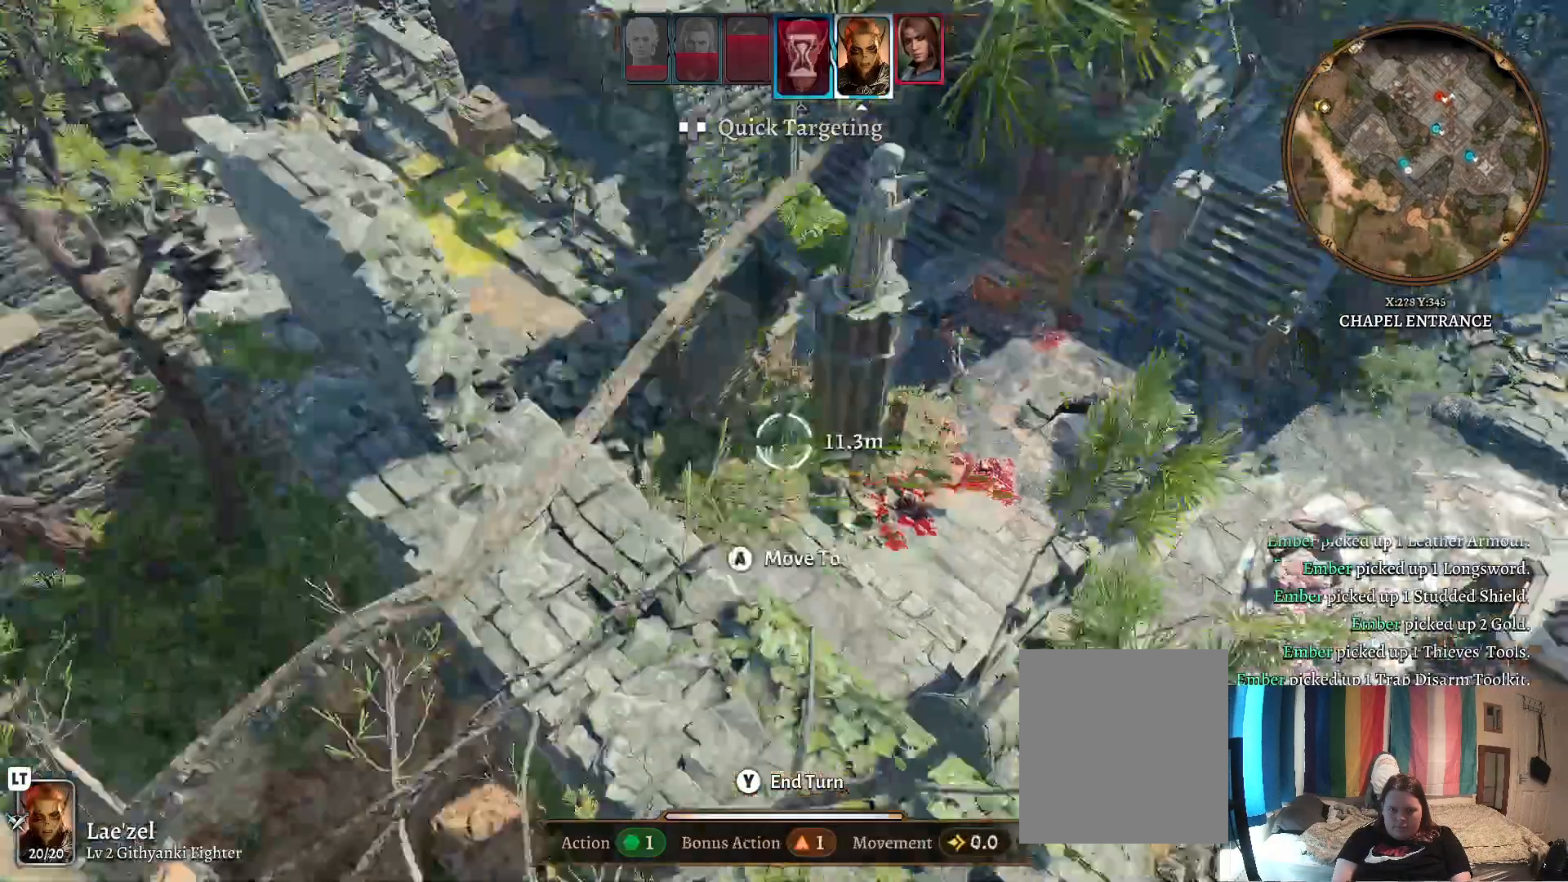
{"buttons": [], "left_stick": "right", "right_stick": "down-right", "events": [[367, "left_stick", "right"], [500, "right_stick", "down-right"]]}
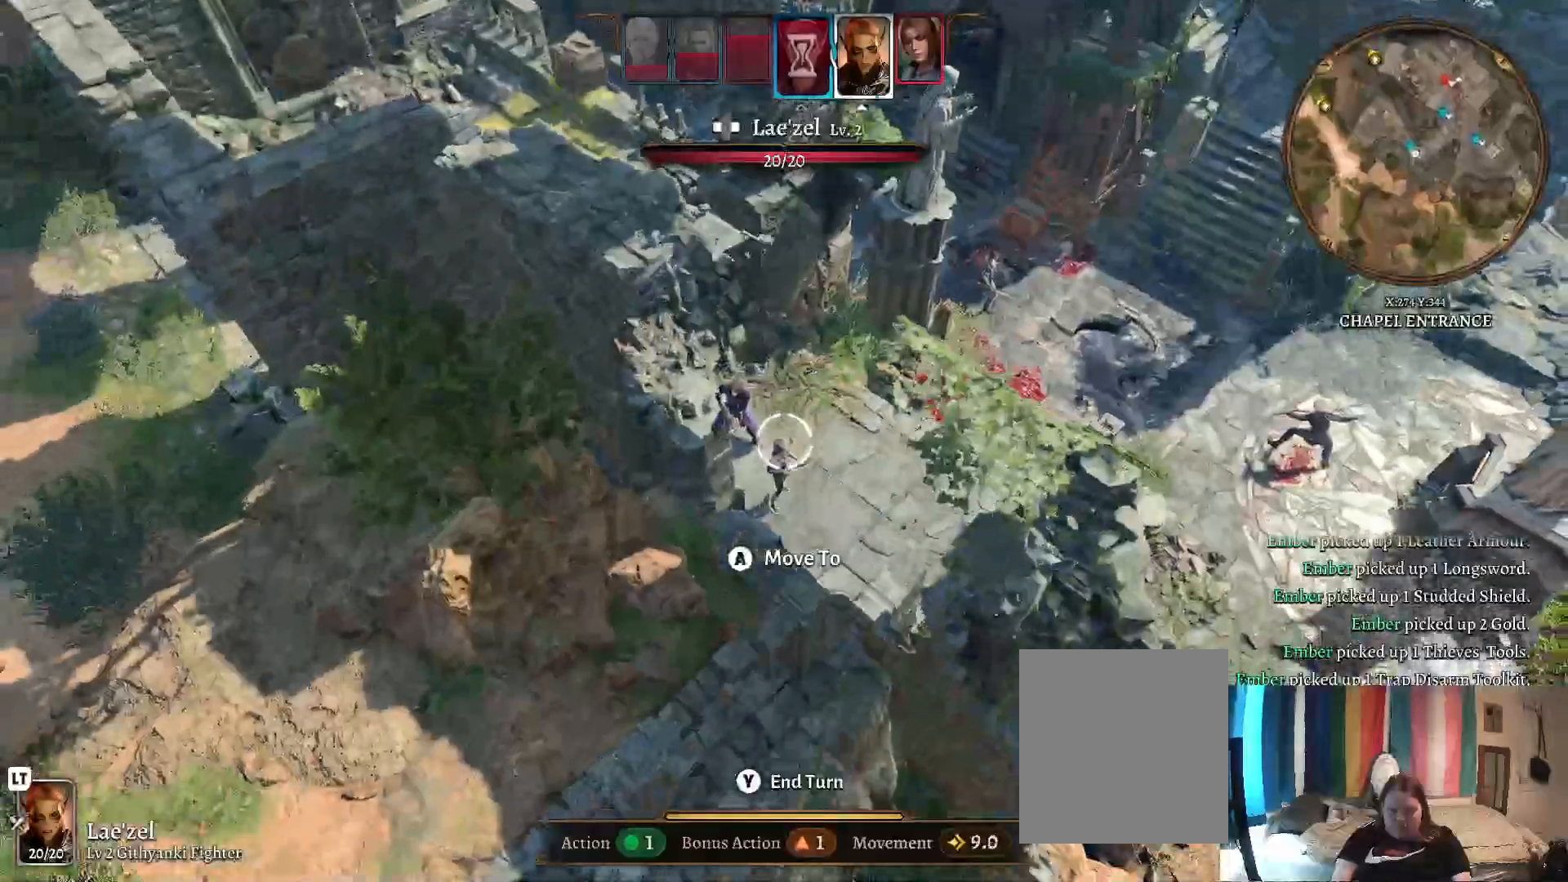
{"buttons": [], "left_stick": "up-right", "right_stick": "left", "events": [[17, "right_stick", "right"], [83, "left_stick", "up-right"], [167, "right_stick", "center"], [383, "right_stick", "left"]]}
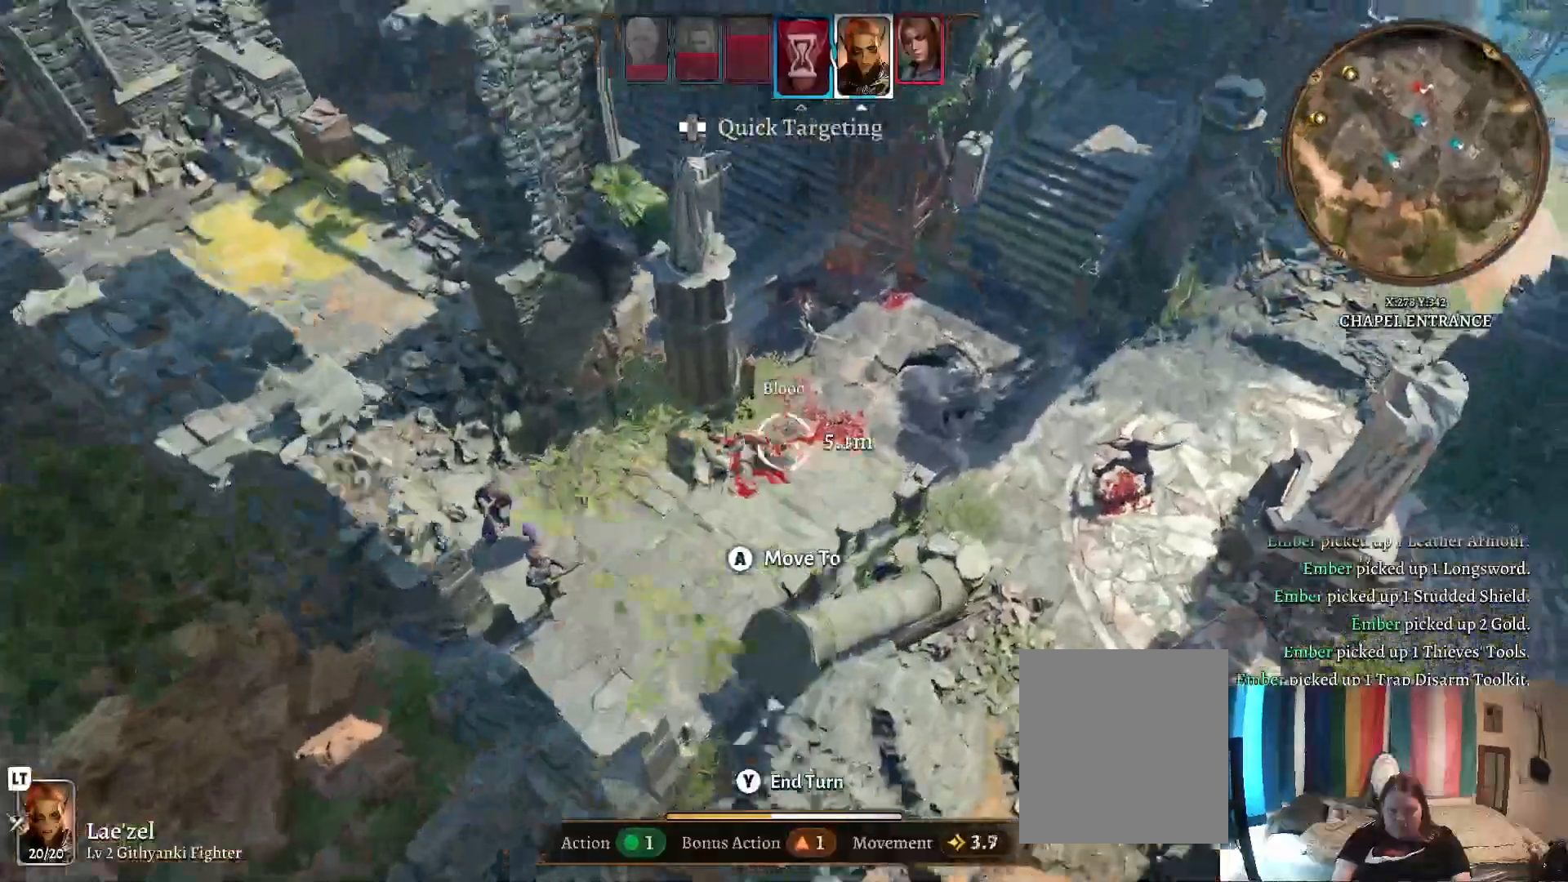
{"buttons": [], "left_stick": "up-right", "right_stick": "center", "events": [[50, "left_stick", "center"], [250, "right_stick", "center"], [267, "left_stick", "up-right"]]}
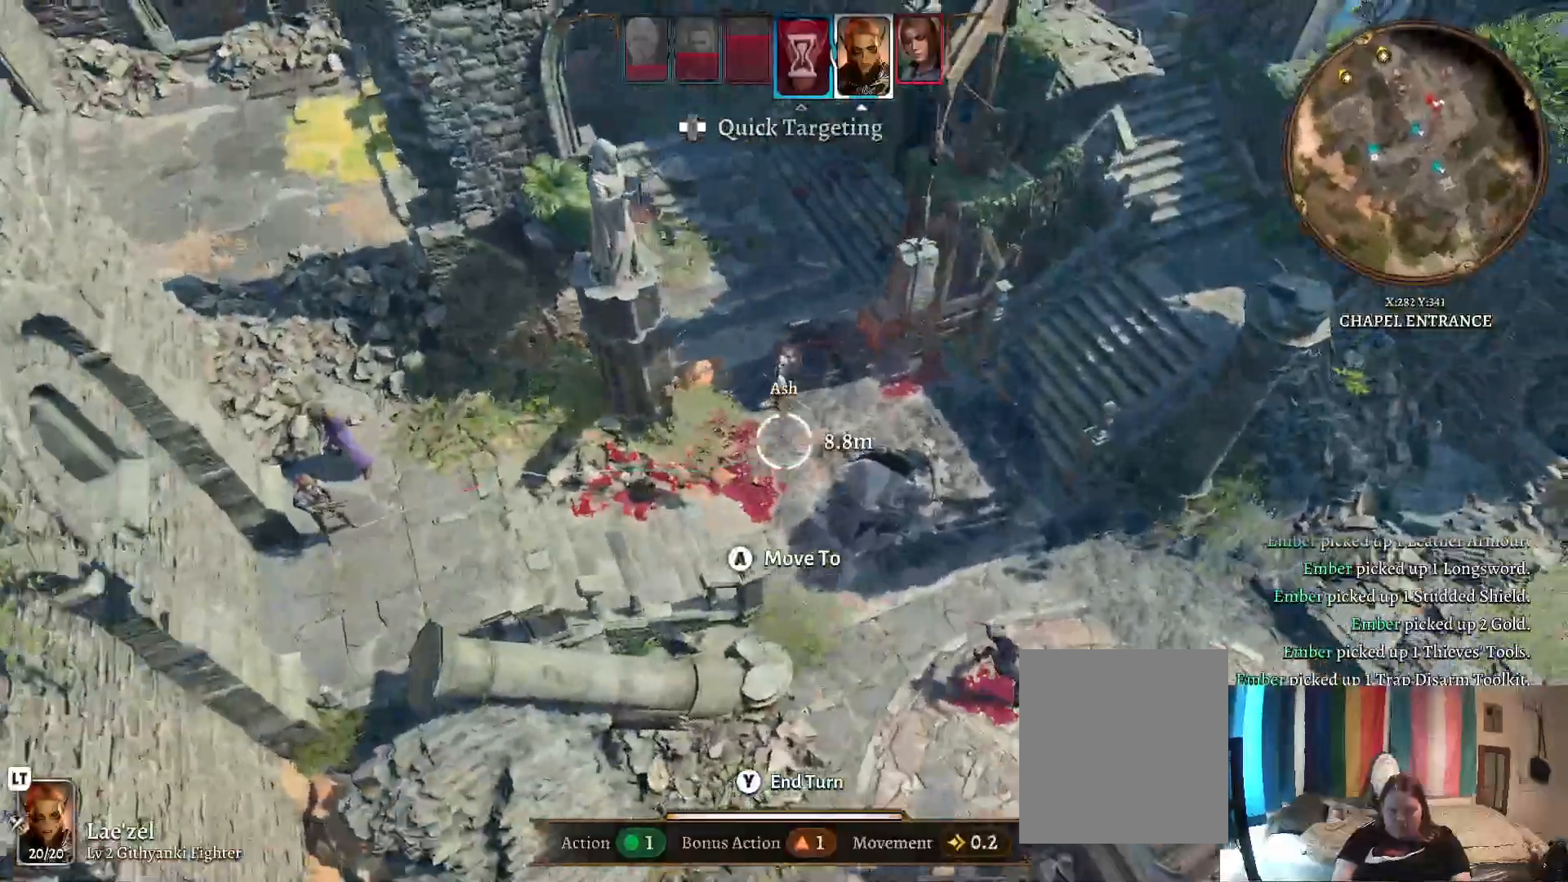
{"buttons": [], "left_stick": "right", "right_stick": "center", "events": [[17, "right_stick", "right"], [183, "left_stick", "right"], [367, "right_stick", "center"]]}
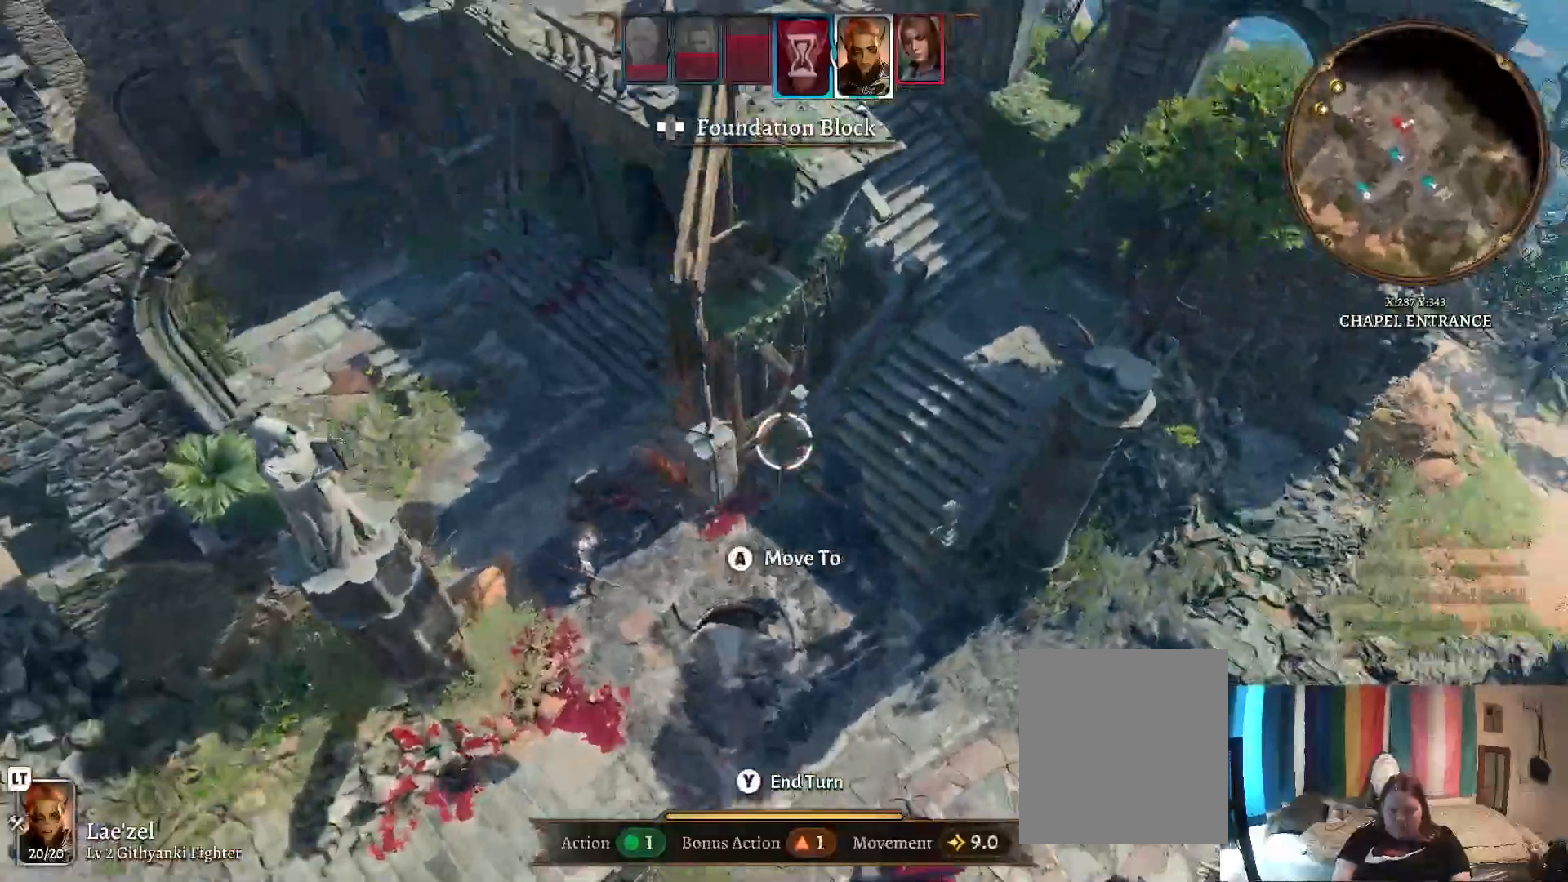
{"buttons": [], "left_stick": "center", "right_stick": "center", "events": [[33, "left_stick", "up-right"], [133, "left_stick", "up"], [383, "left_stick", "center"]]}
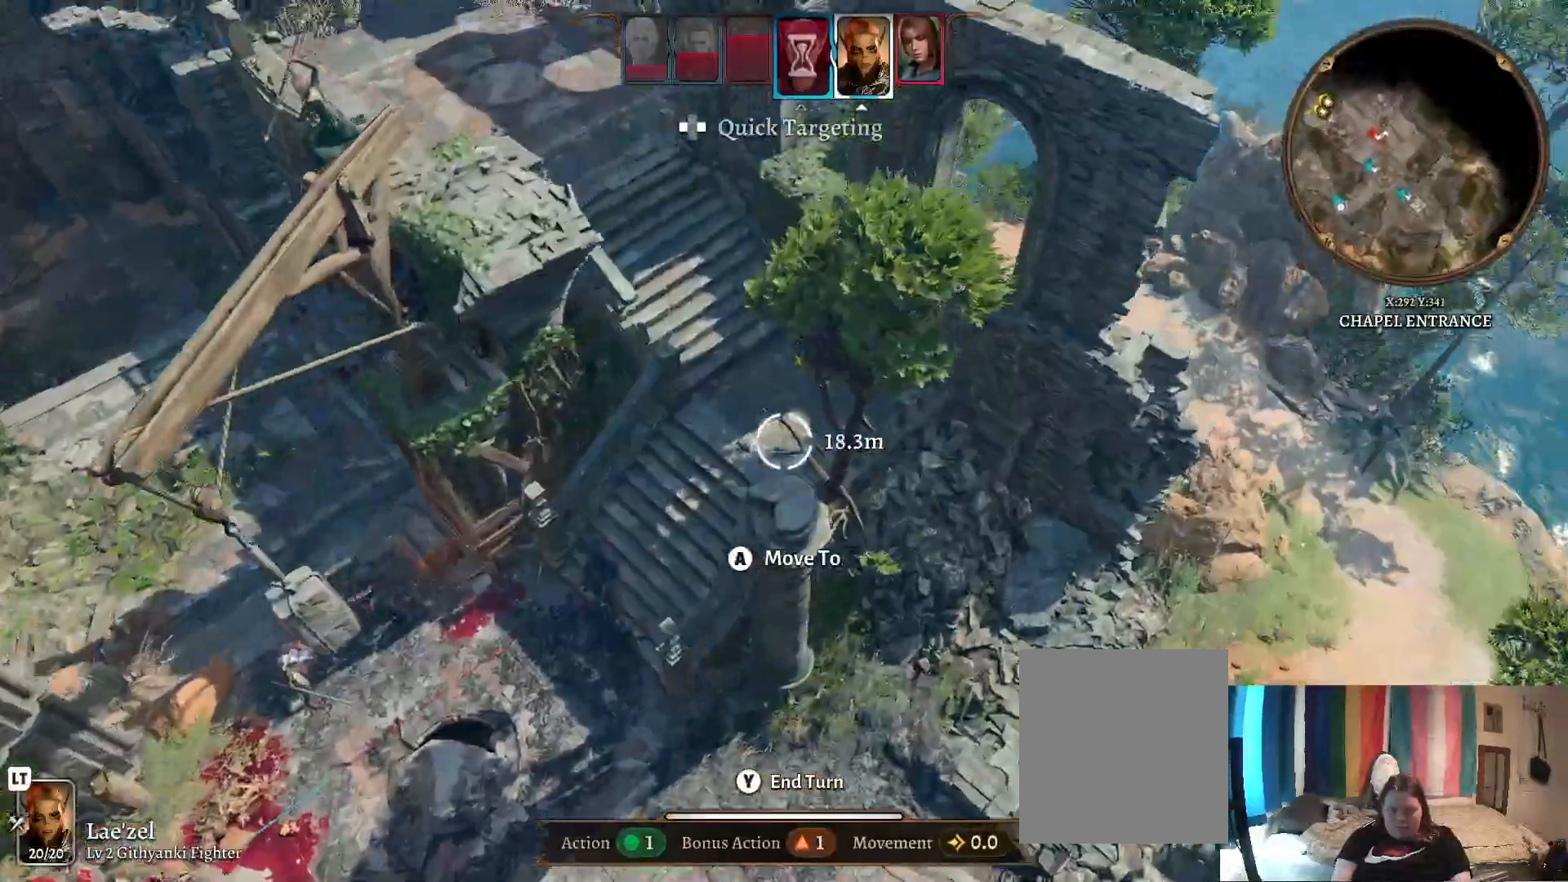
{"buttons": [], "left_stick": "left", "right_stick": "center", "events": [[83, "left_stick", "down-left"], [383, "left_stick", "left"]]}
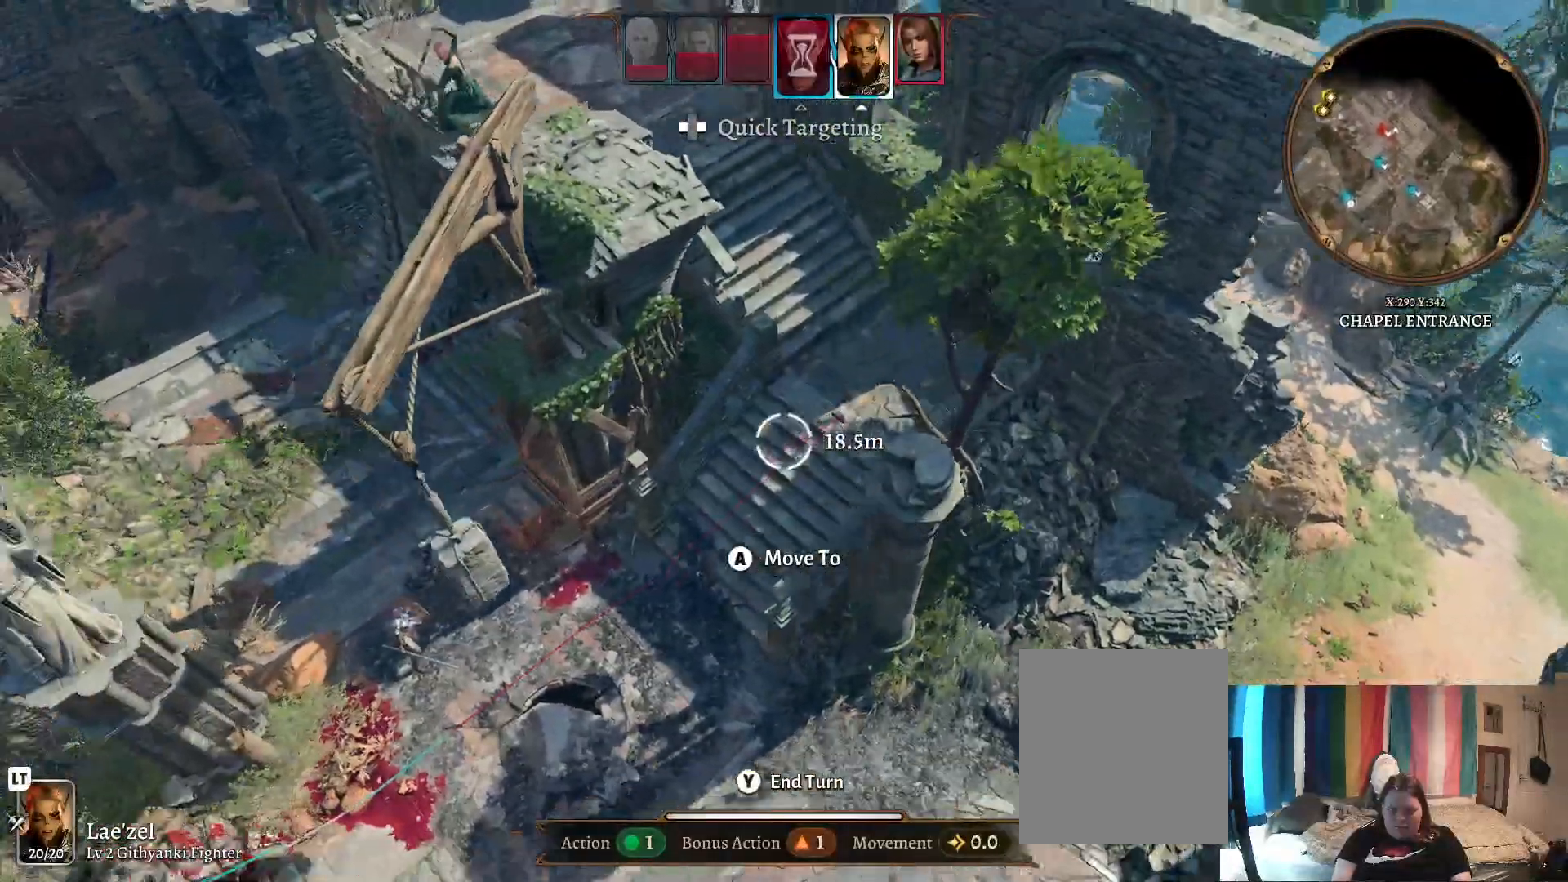
{"buttons": [], "left_stick": "center", "right_stick": "center", "events": [[300, "left_stick", "center"]]}
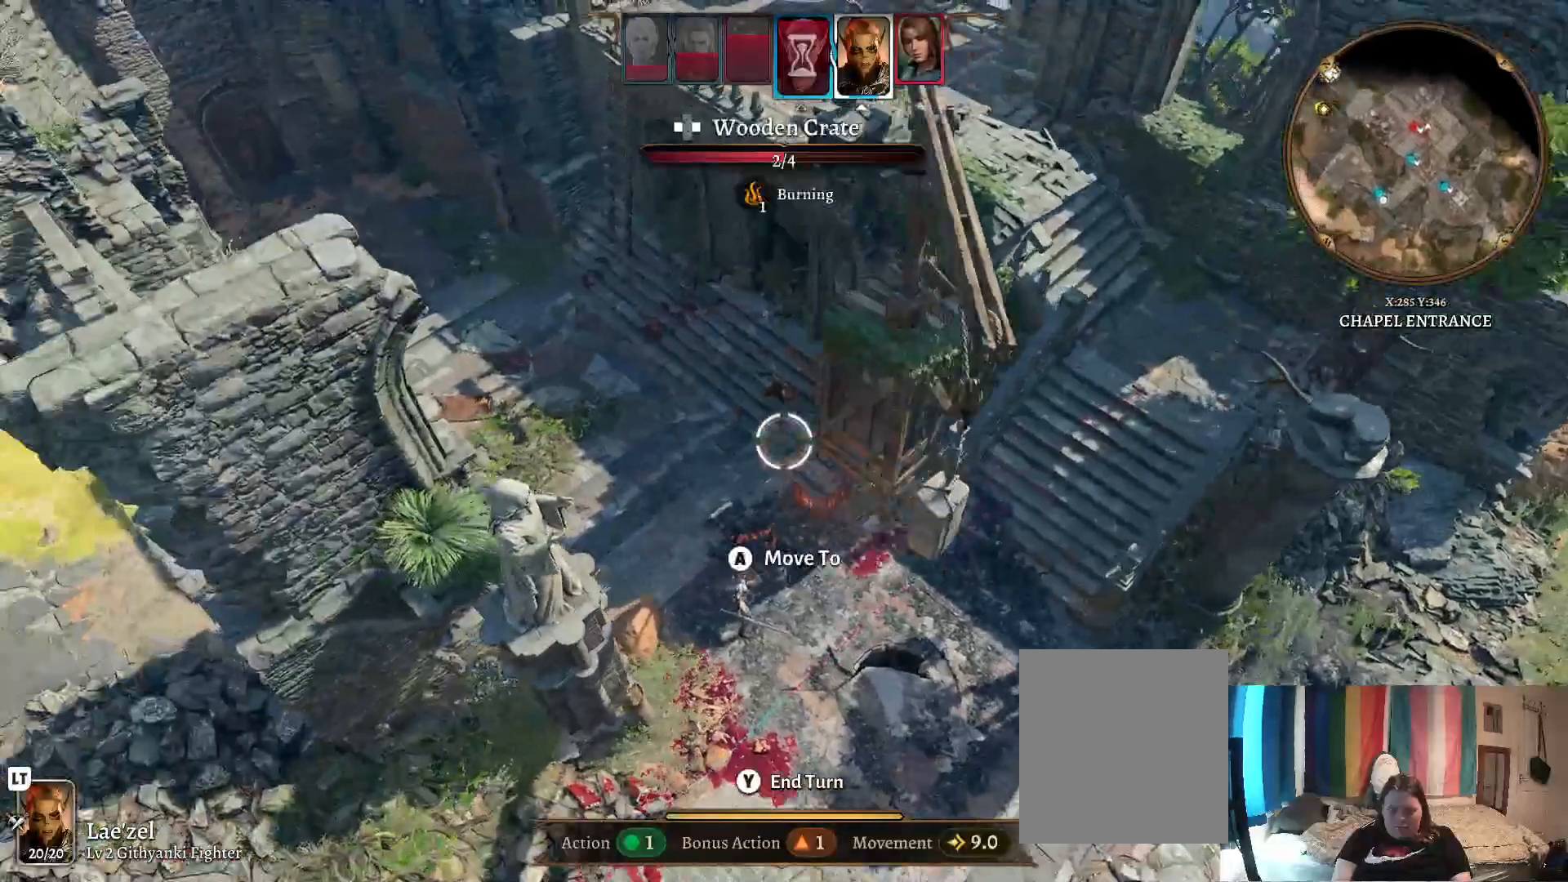
{"buttons": [], "left_stick": "up", "right_stick": "center", "events": [[383, "left_stick", "up"]]}
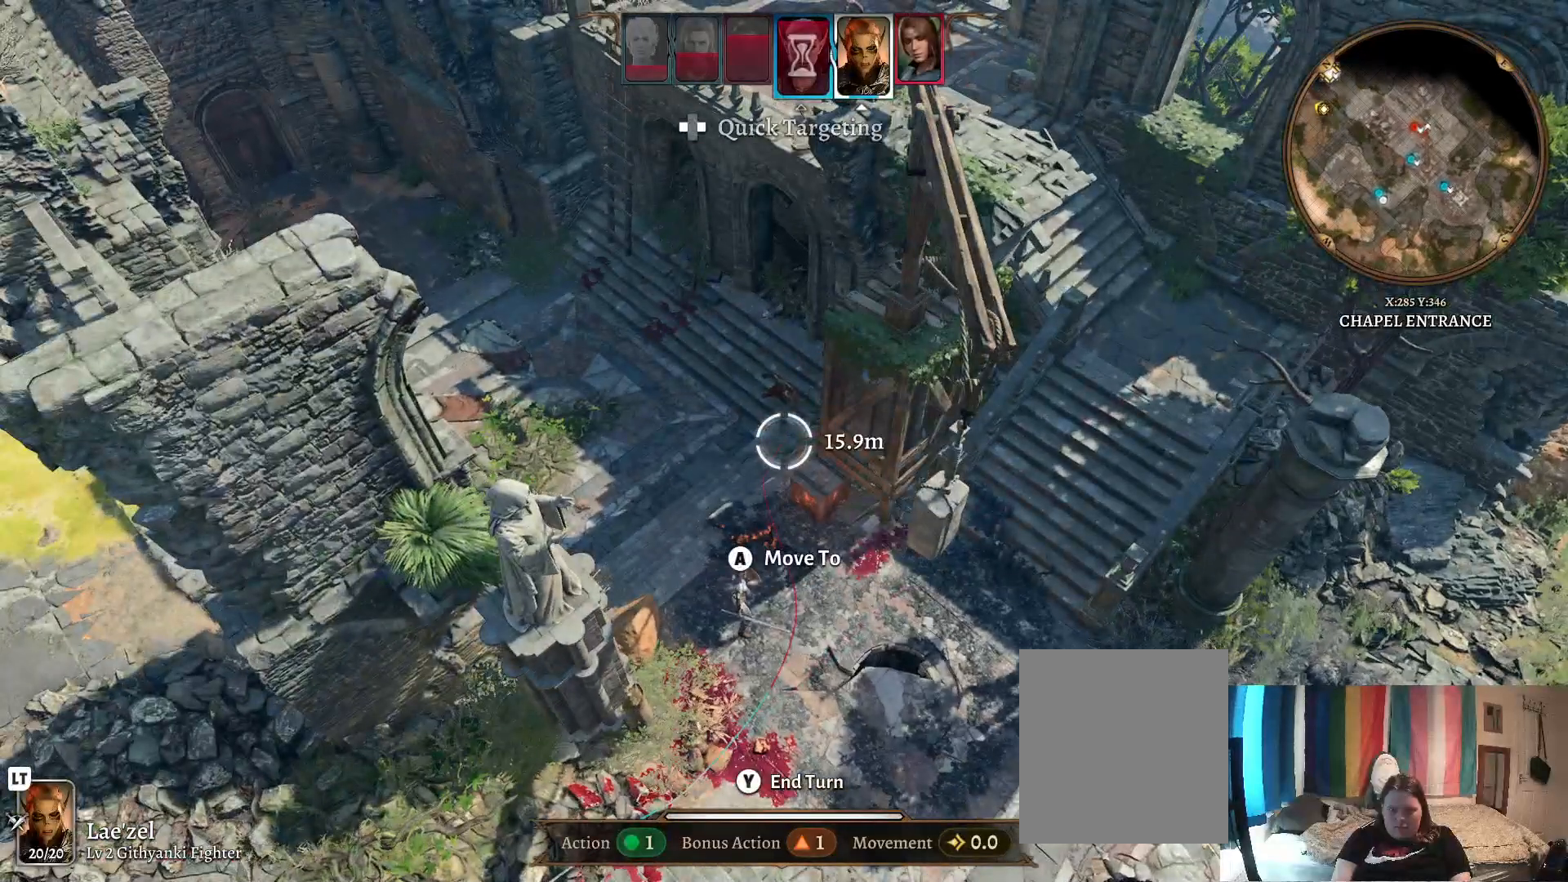
{"buttons": [], "left_stick": "center", "right_stick": "center", "events": [[117, "left_stick", "center"]]}
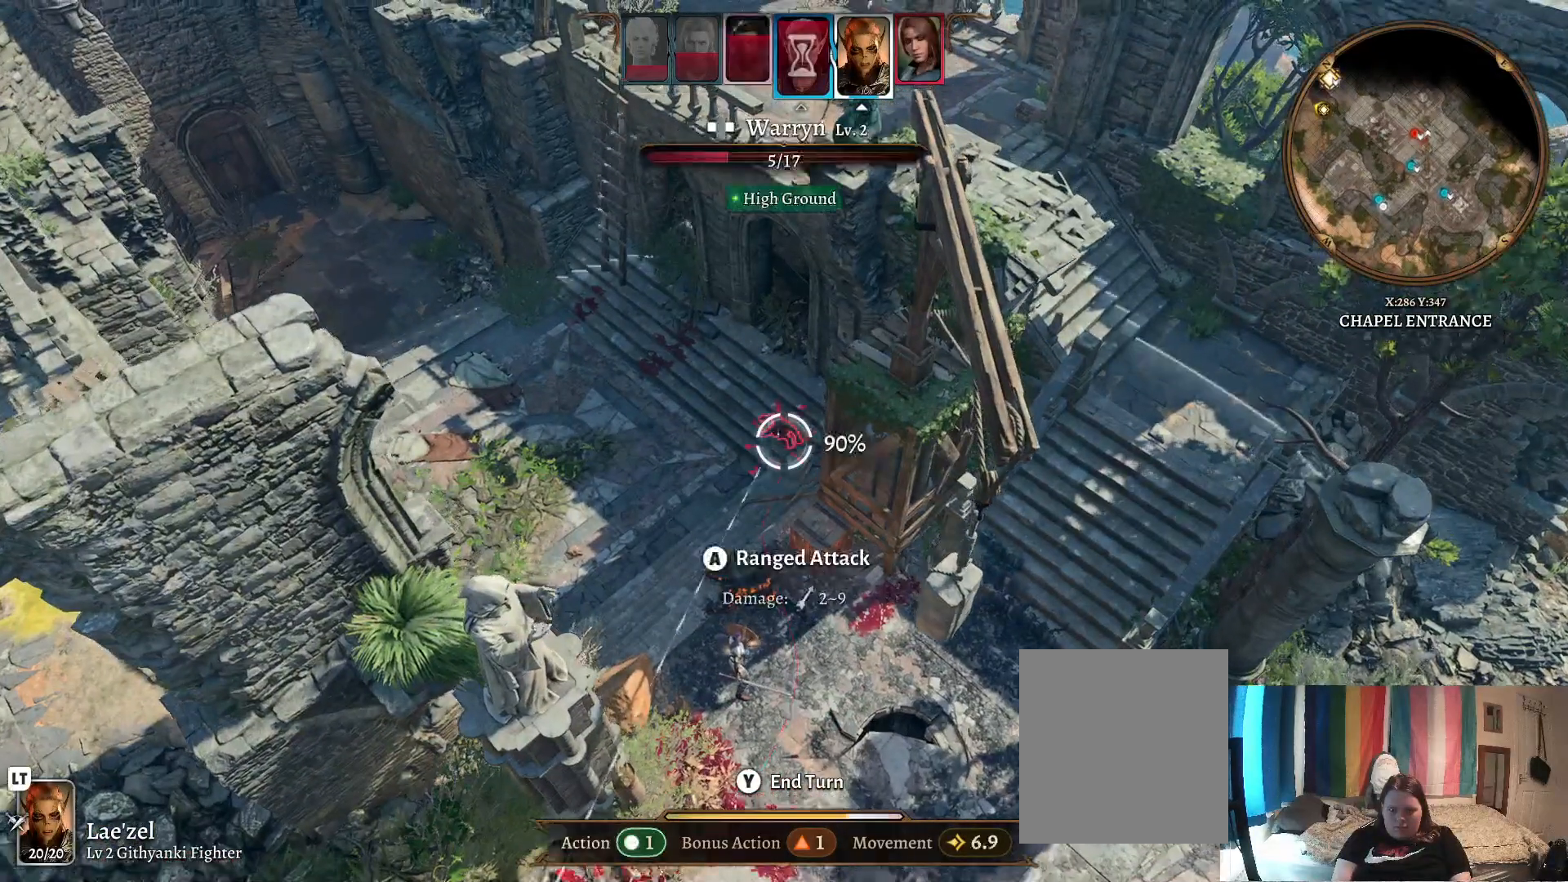
{"buttons": [], "left_stick": "center", "right_stick": "center", "events": []}